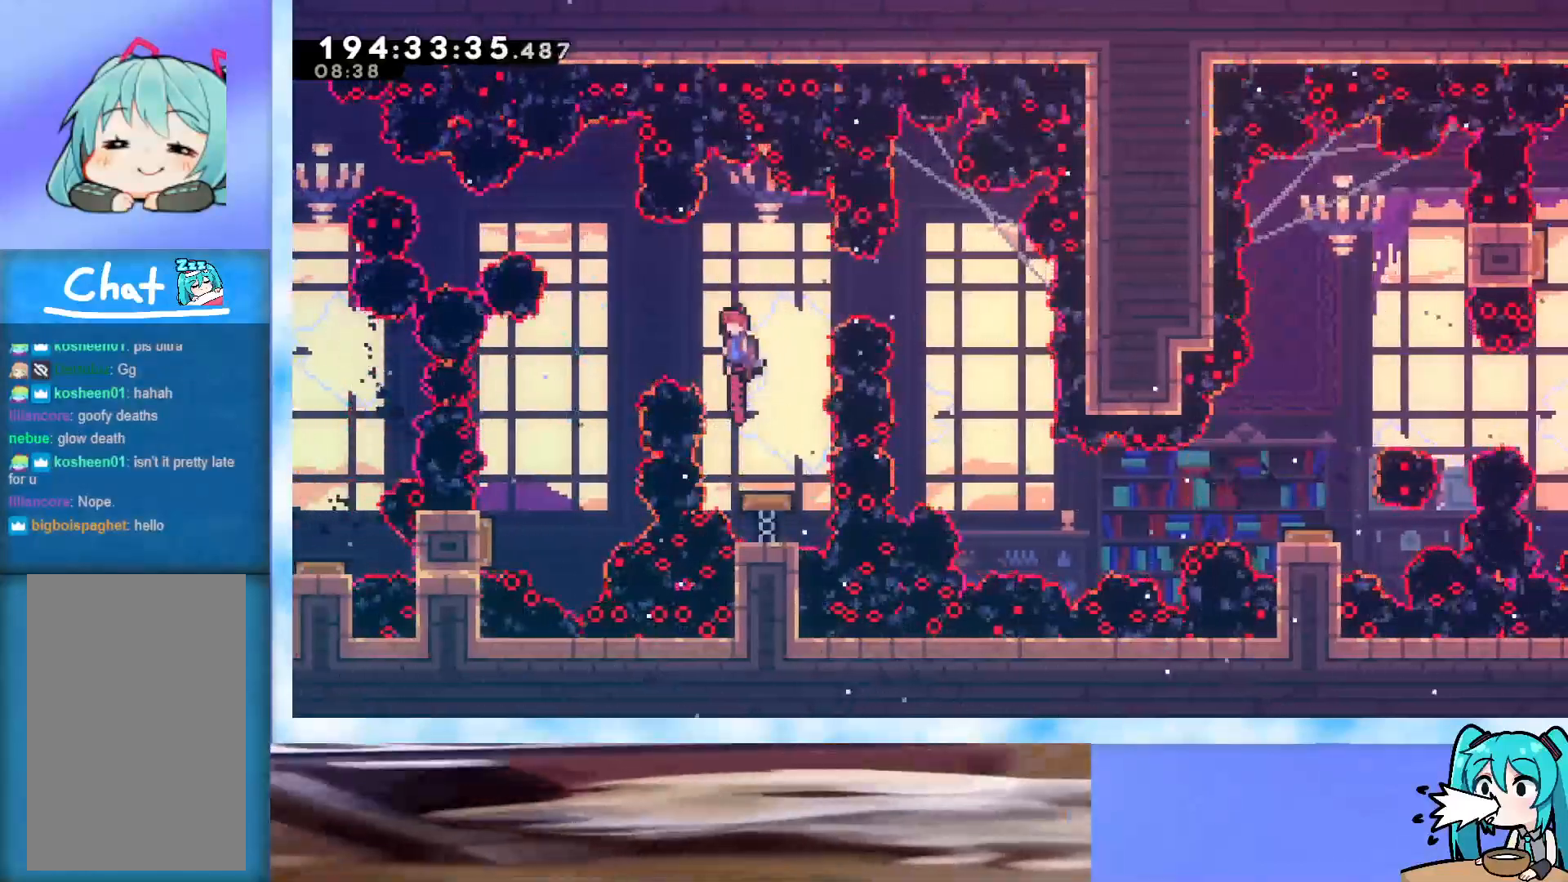
Gameplay with keyboard; each line is a JSON object with the keys held at the frame after it. "events" lists presses ("down") and releases ("up") of "dash", "demo", "down", "grab", "j2", "jump", "left", "pause", "right" and "up" between this image and that frame as [ms after this image, input, new state], when the widget could be followed in between. No other keys are recorded. Mouse input is not recorded. Key names are as the overlay labels them; some are game actions (e.g. jump) rather than physical keys.
{"keys": ["down"], "events": [[317, "down", "down"]]}
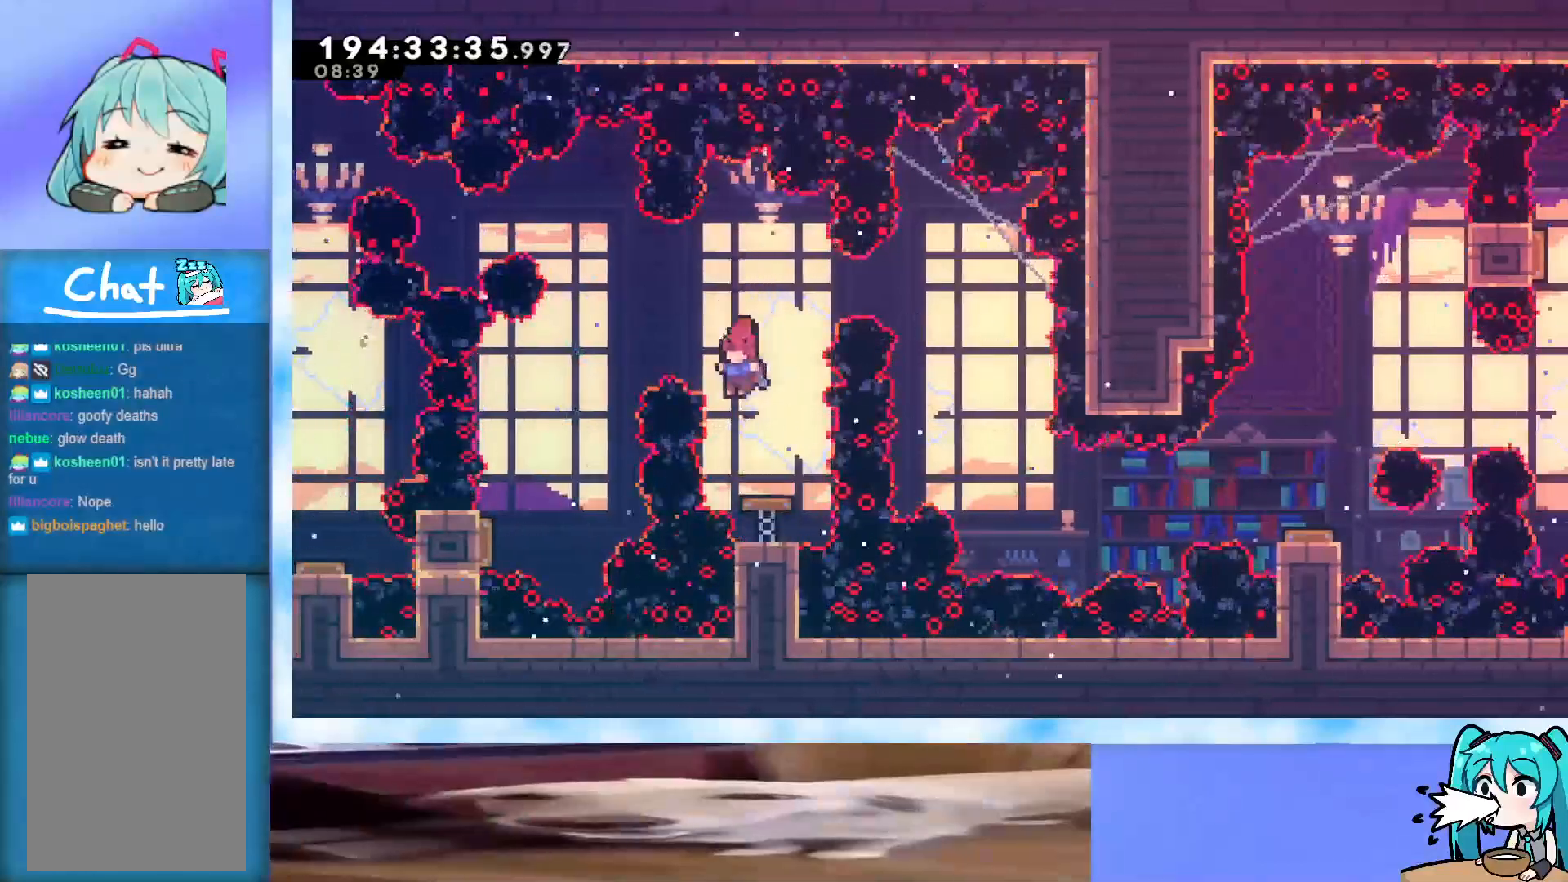
{"keys": [], "events": [[217, "down", "up"]]}
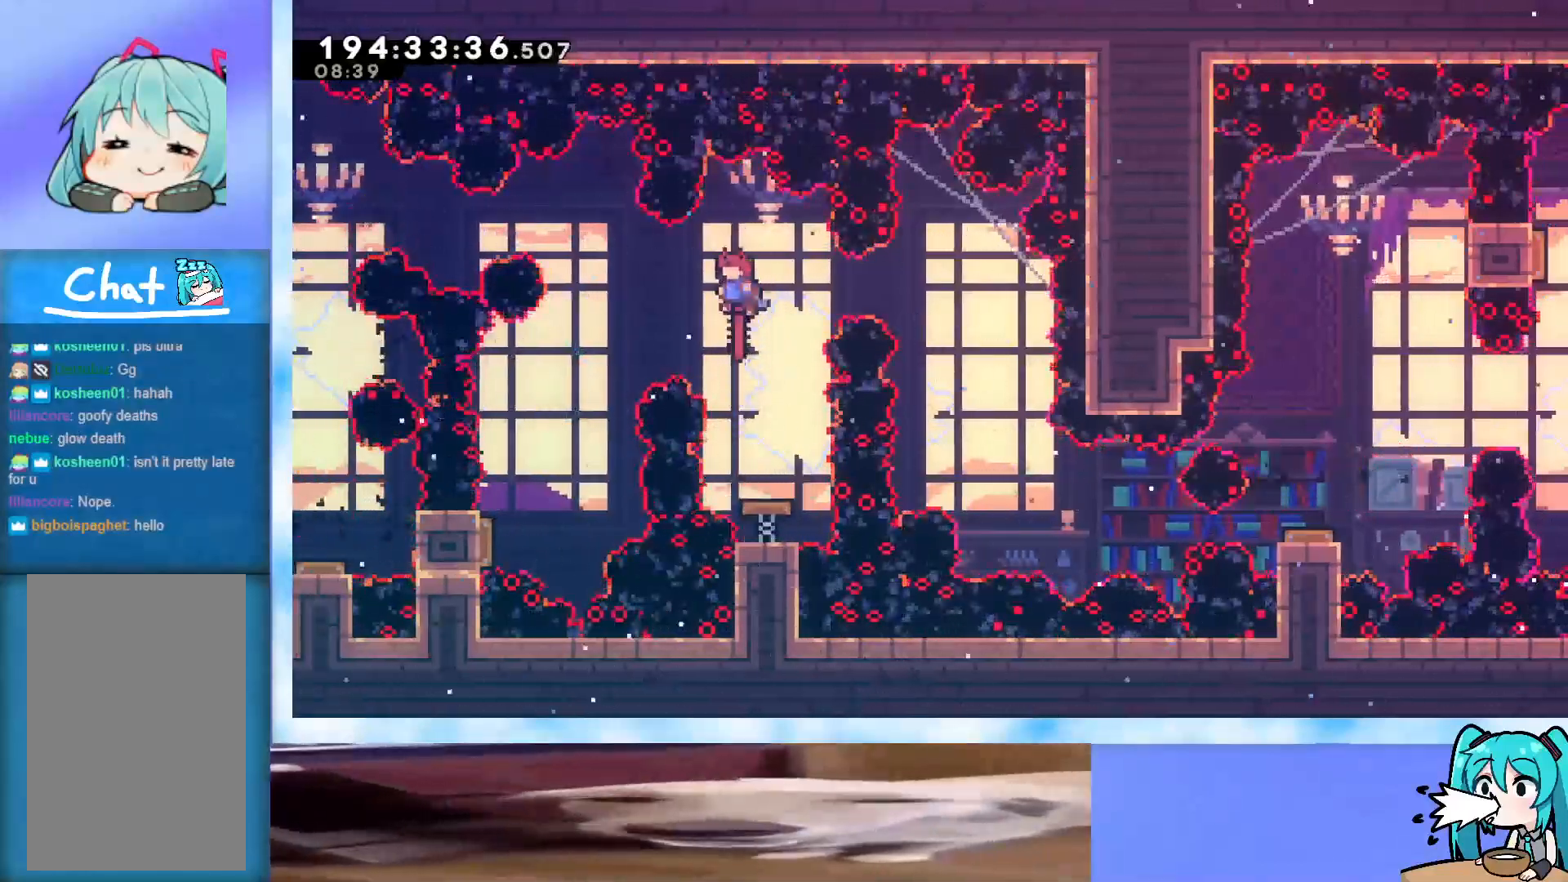
{"keys": [], "events": []}
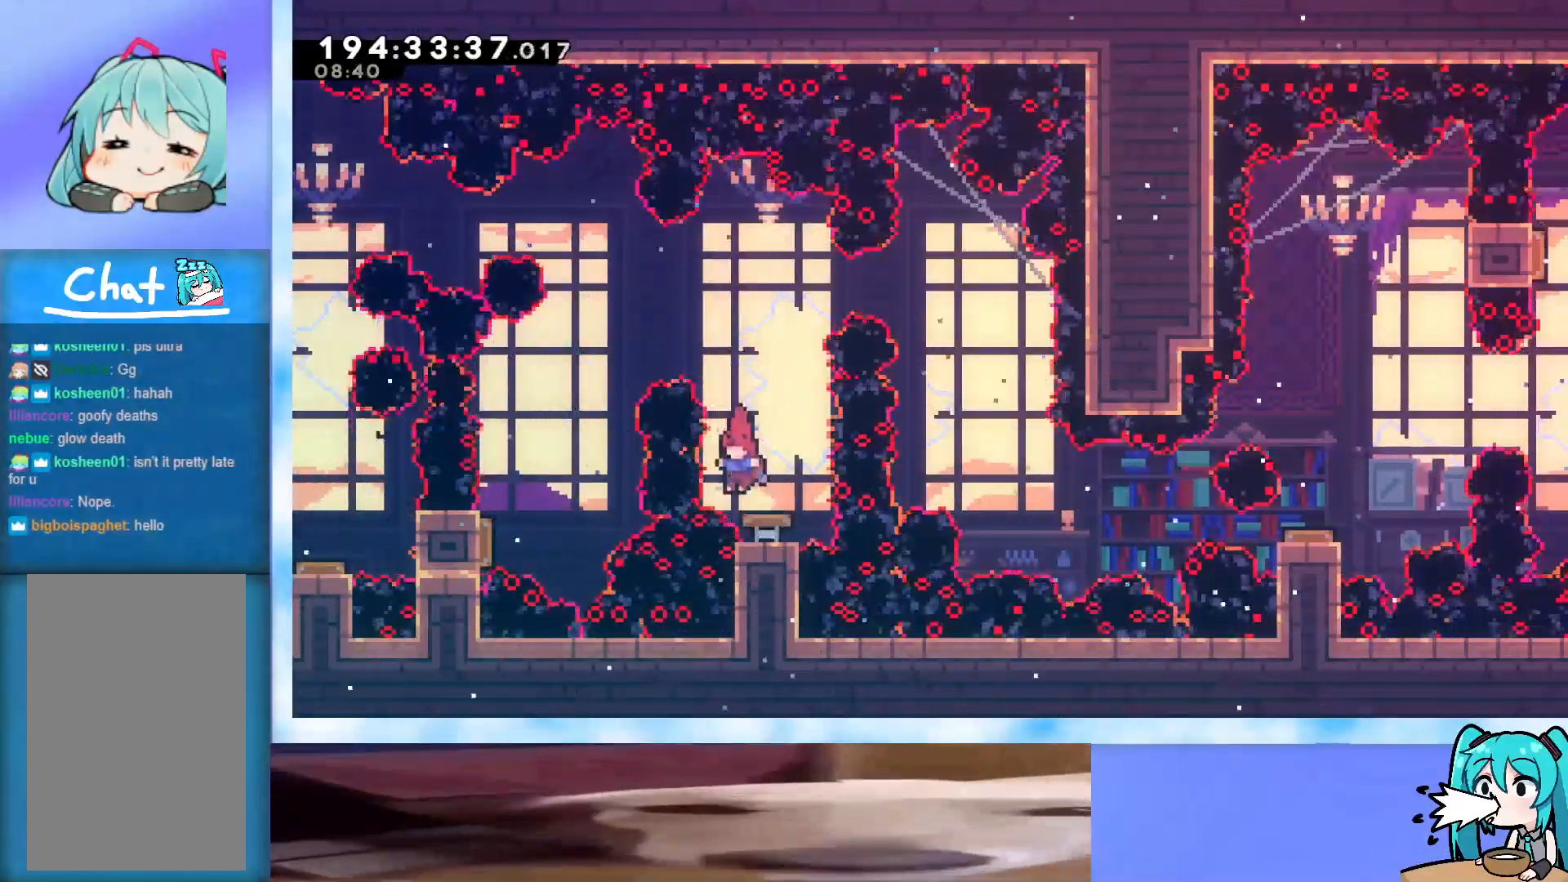
{"keys": [], "events": []}
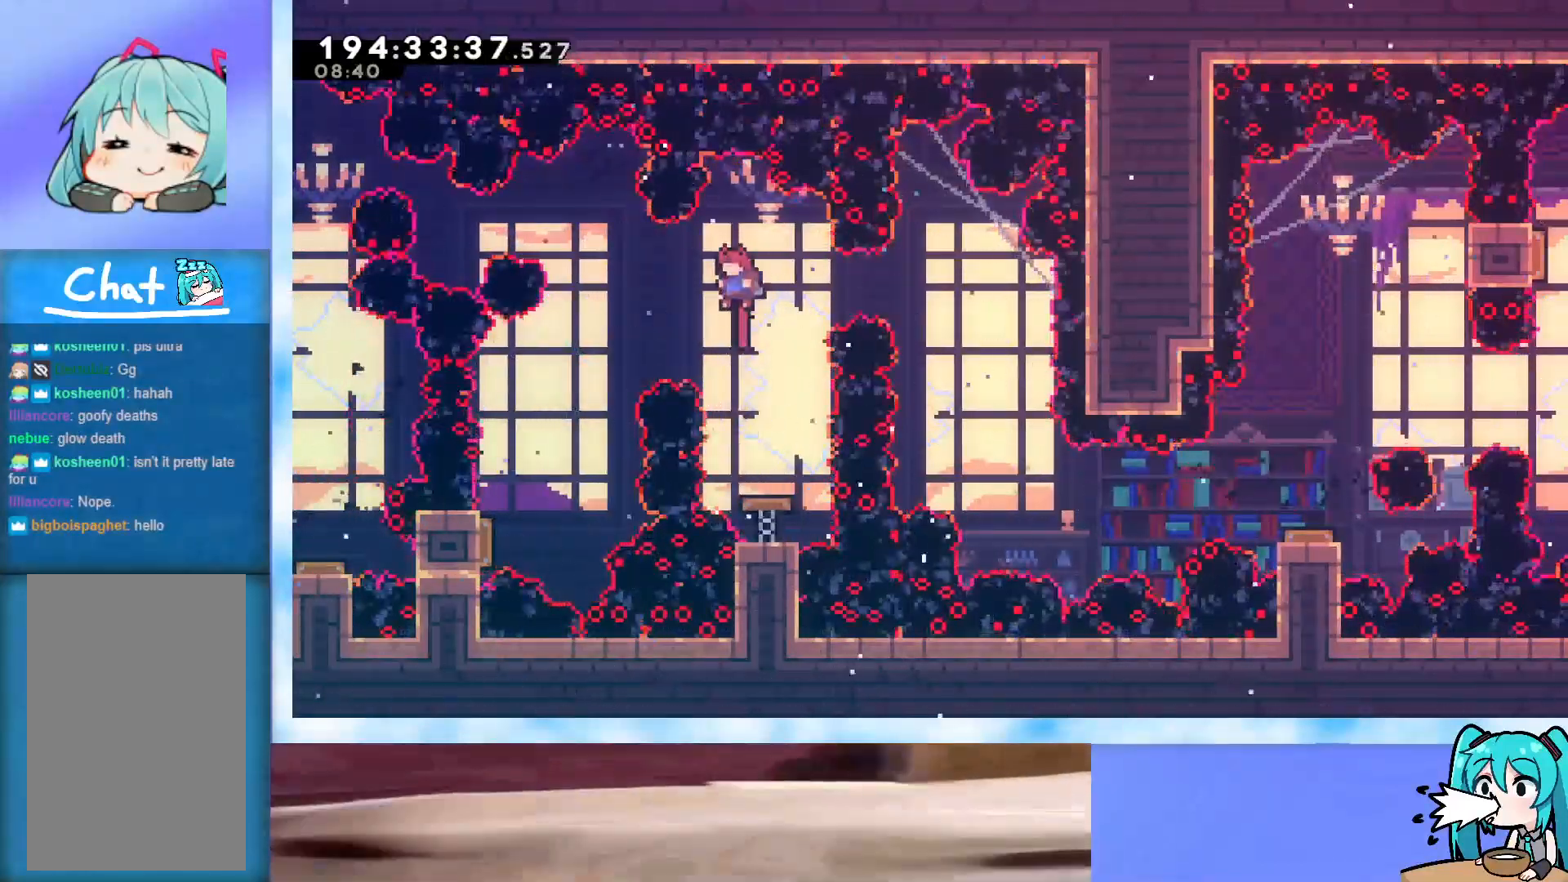
{"keys": [], "events": []}
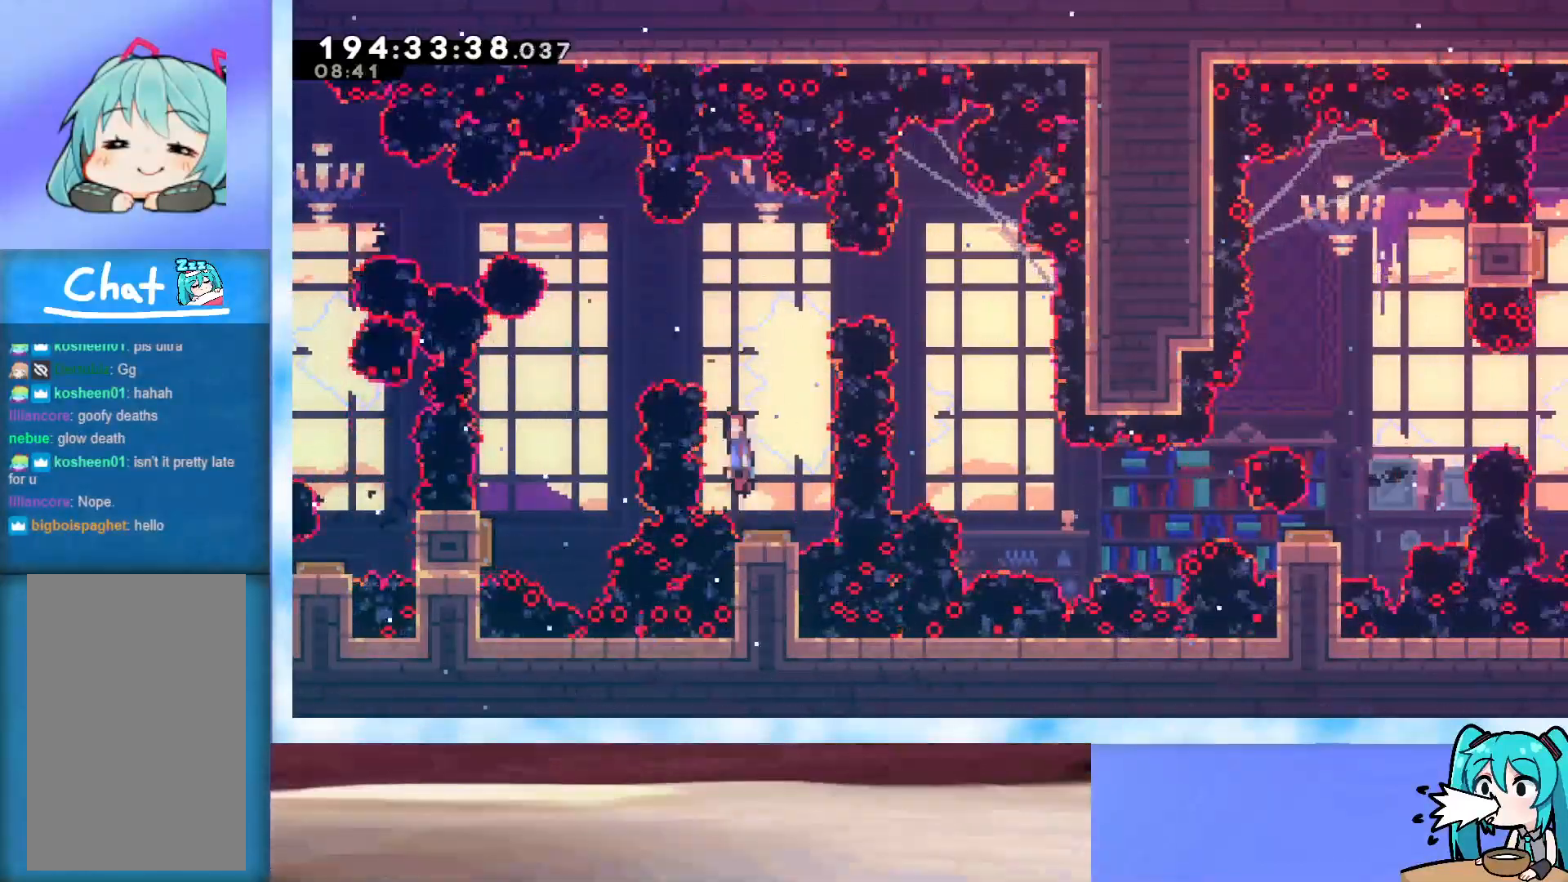
{"keys": [], "events": []}
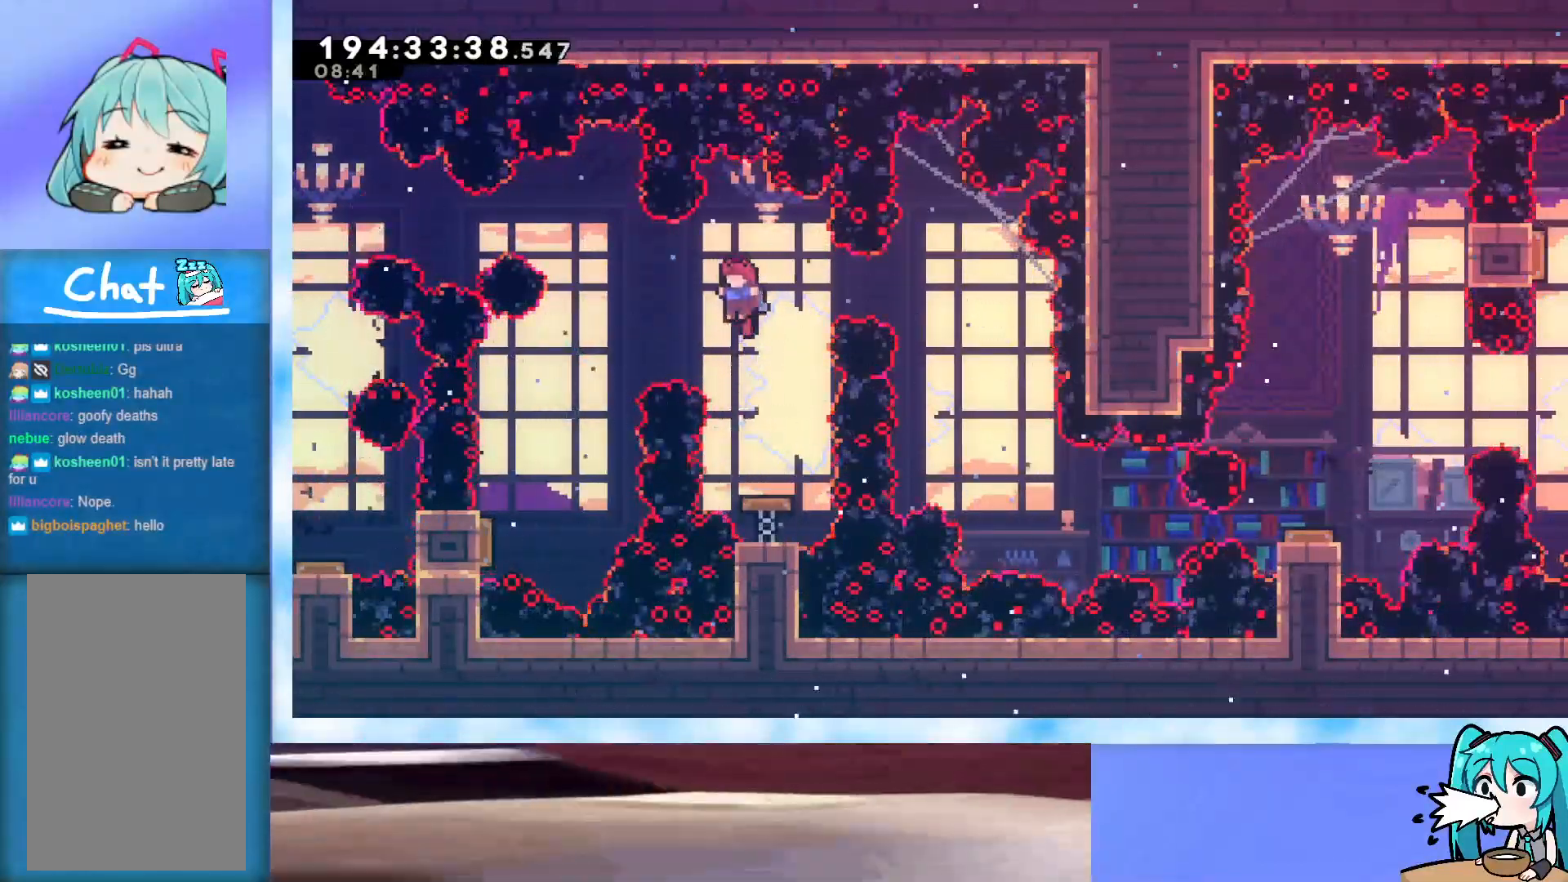
{"keys": [], "events": []}
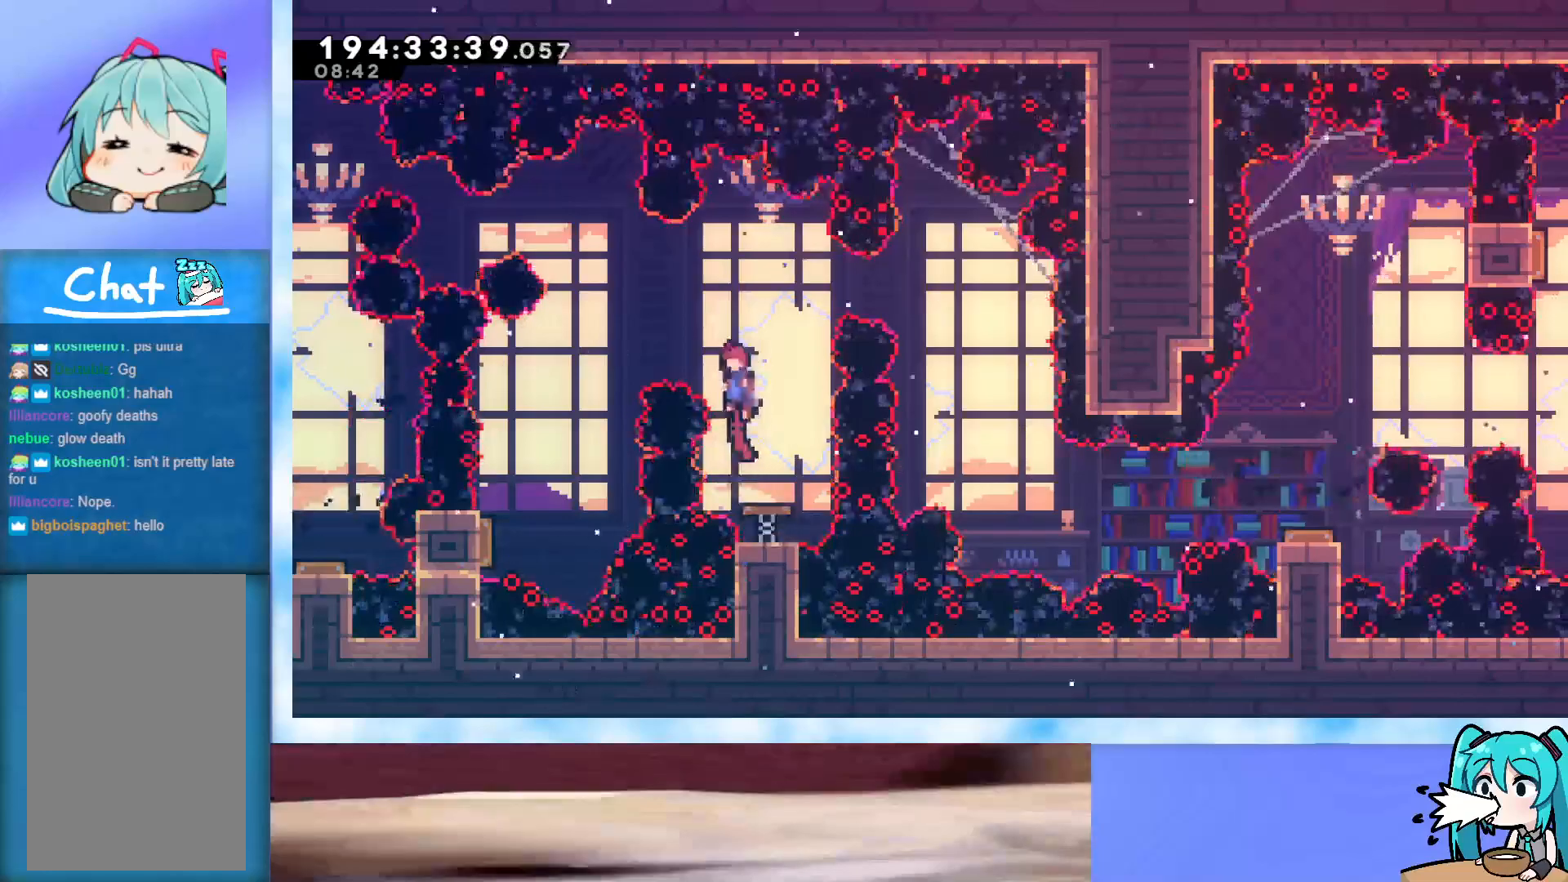
{"keys": [], "events": []}
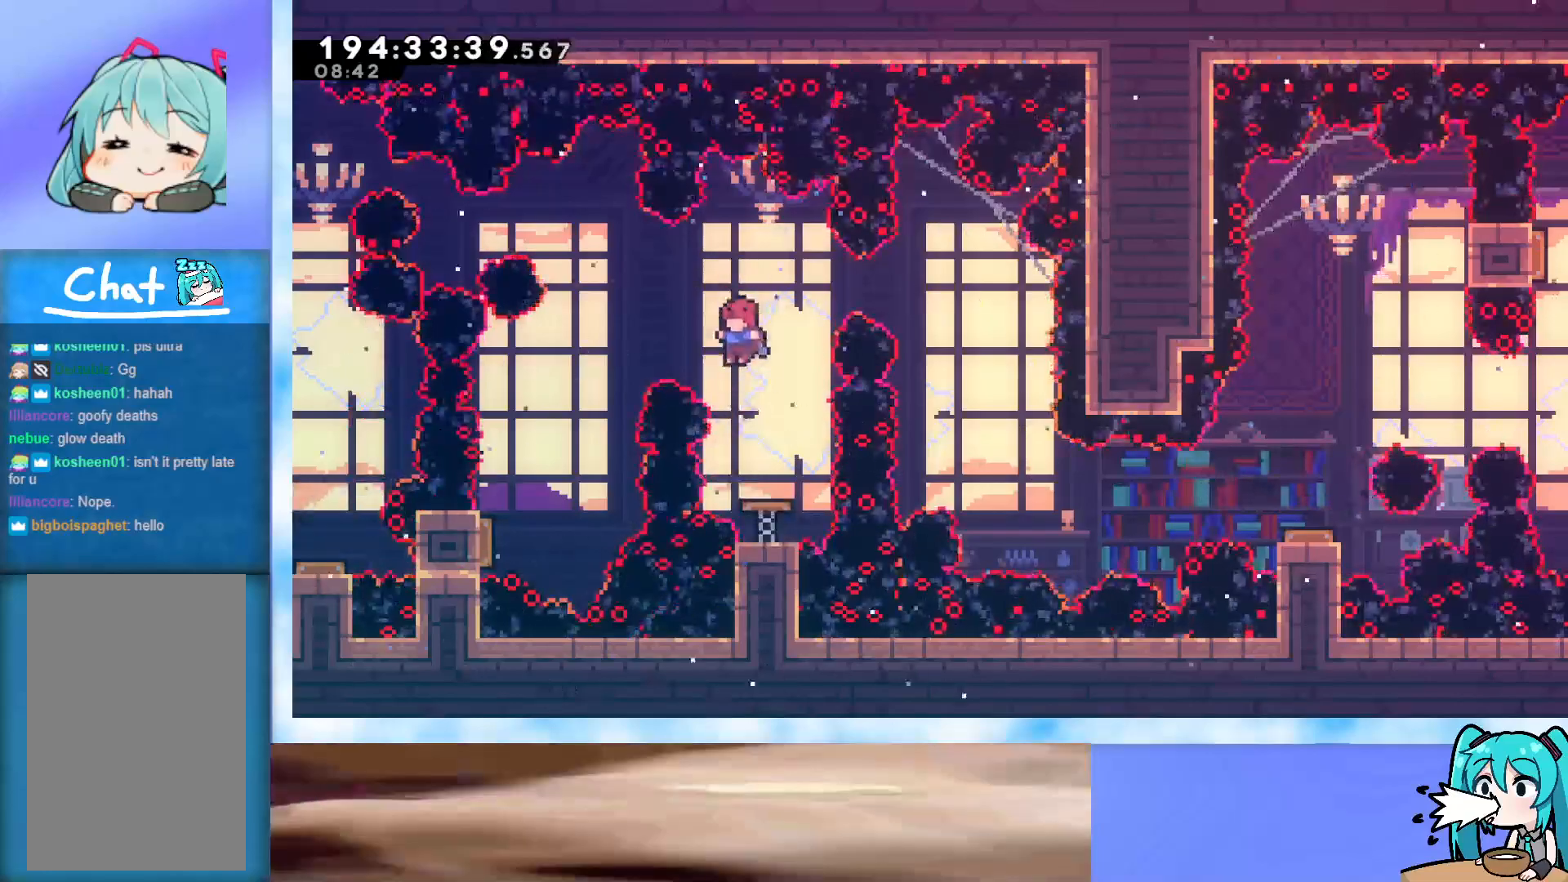
{"keys": ["right"], "events": [[283, "right", "down"]]}
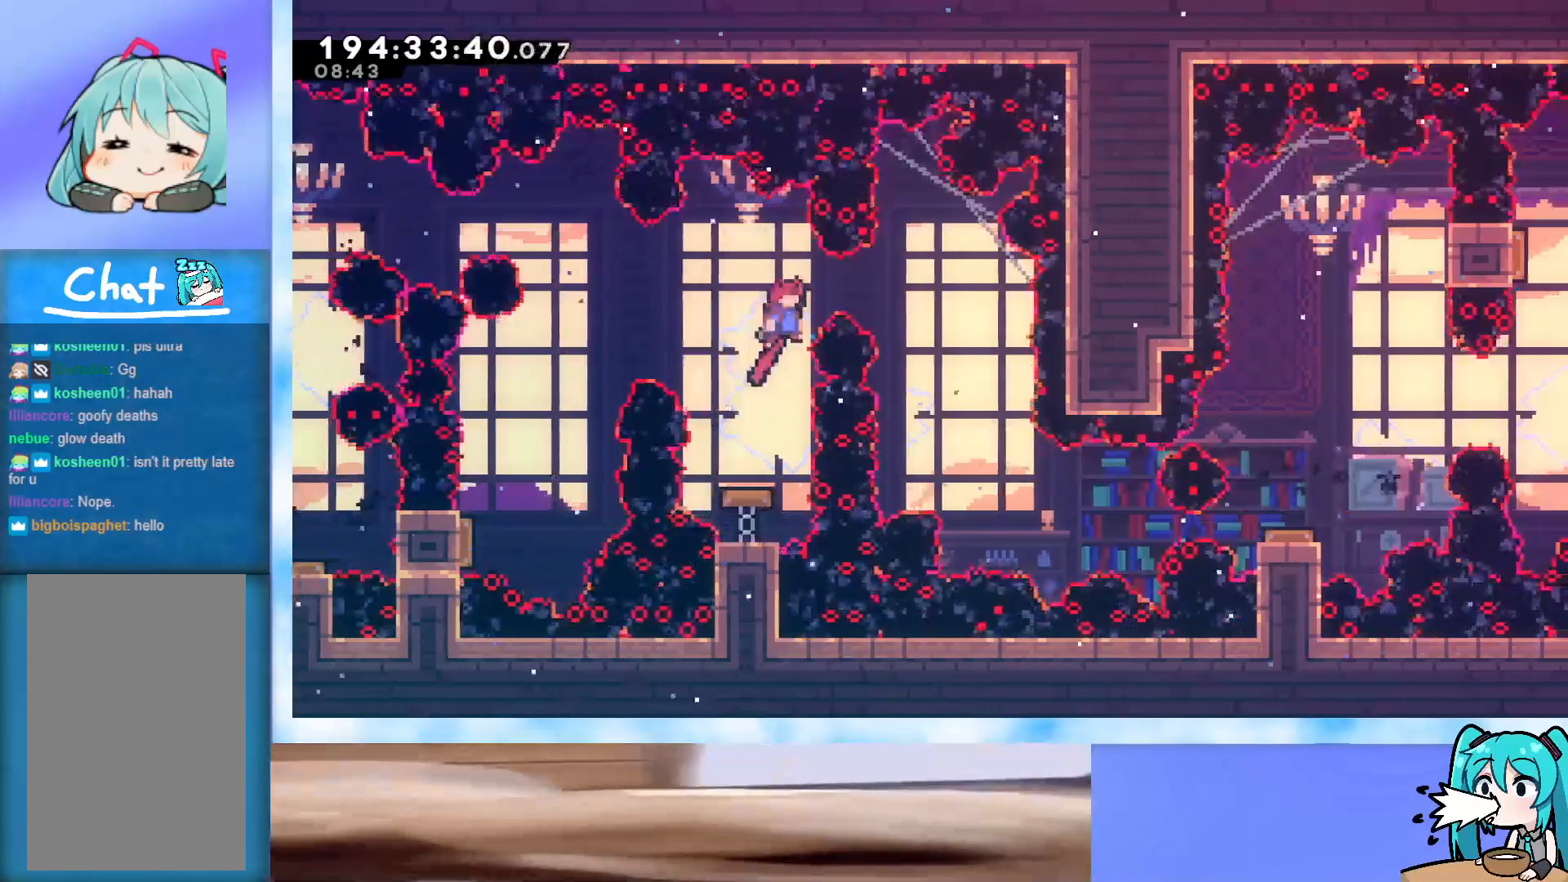
{"keys": ["right"], "events": []}
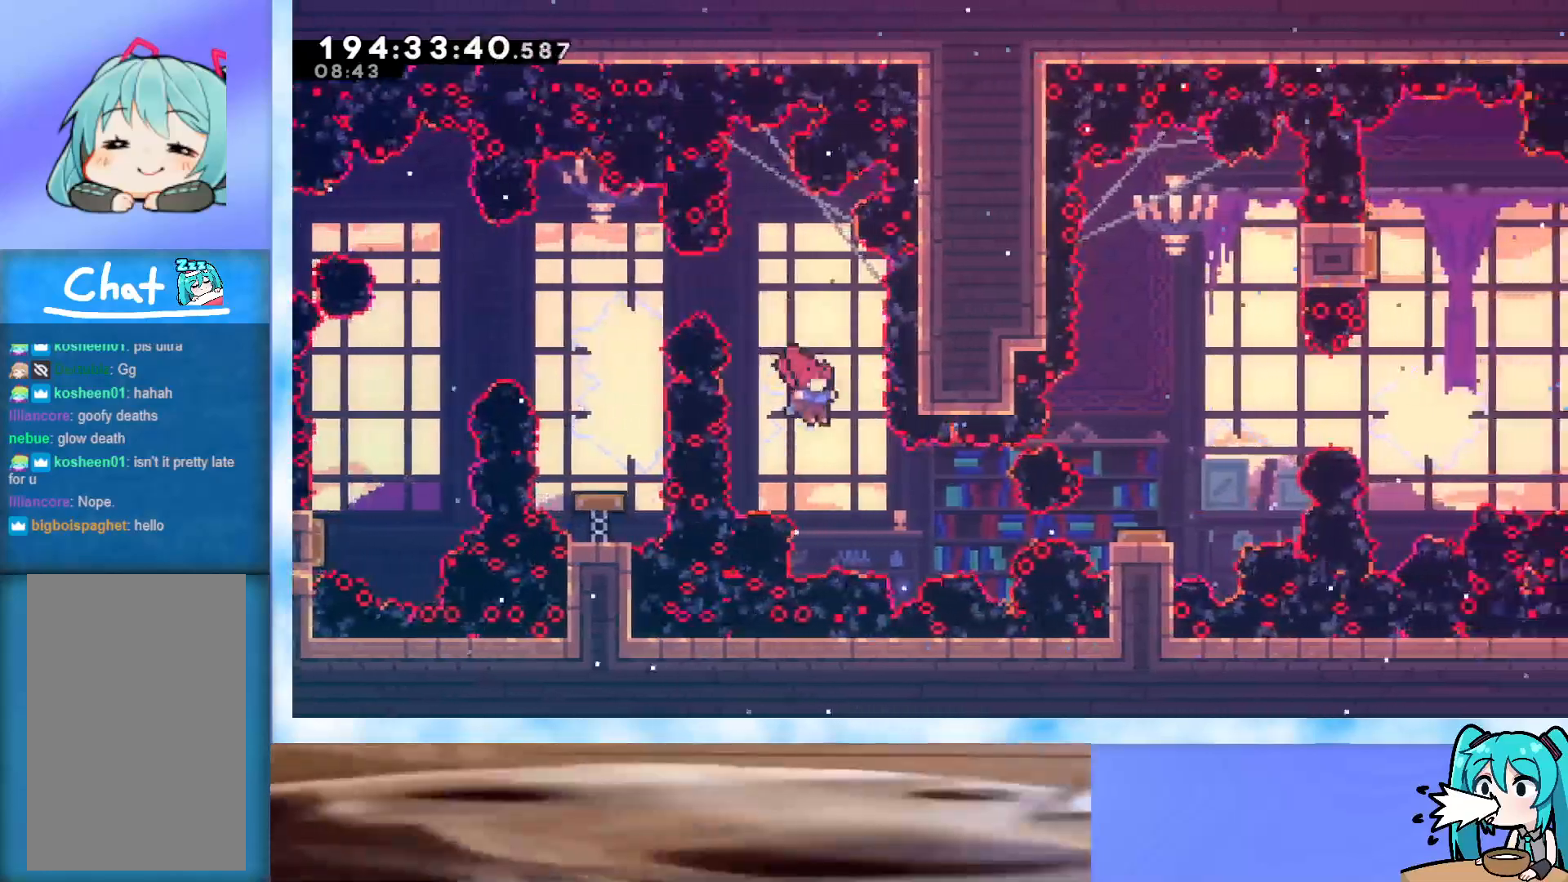
{"keys": ["right"], "events": [[133, "demo", "down"], [417, "demo", "up"]]}
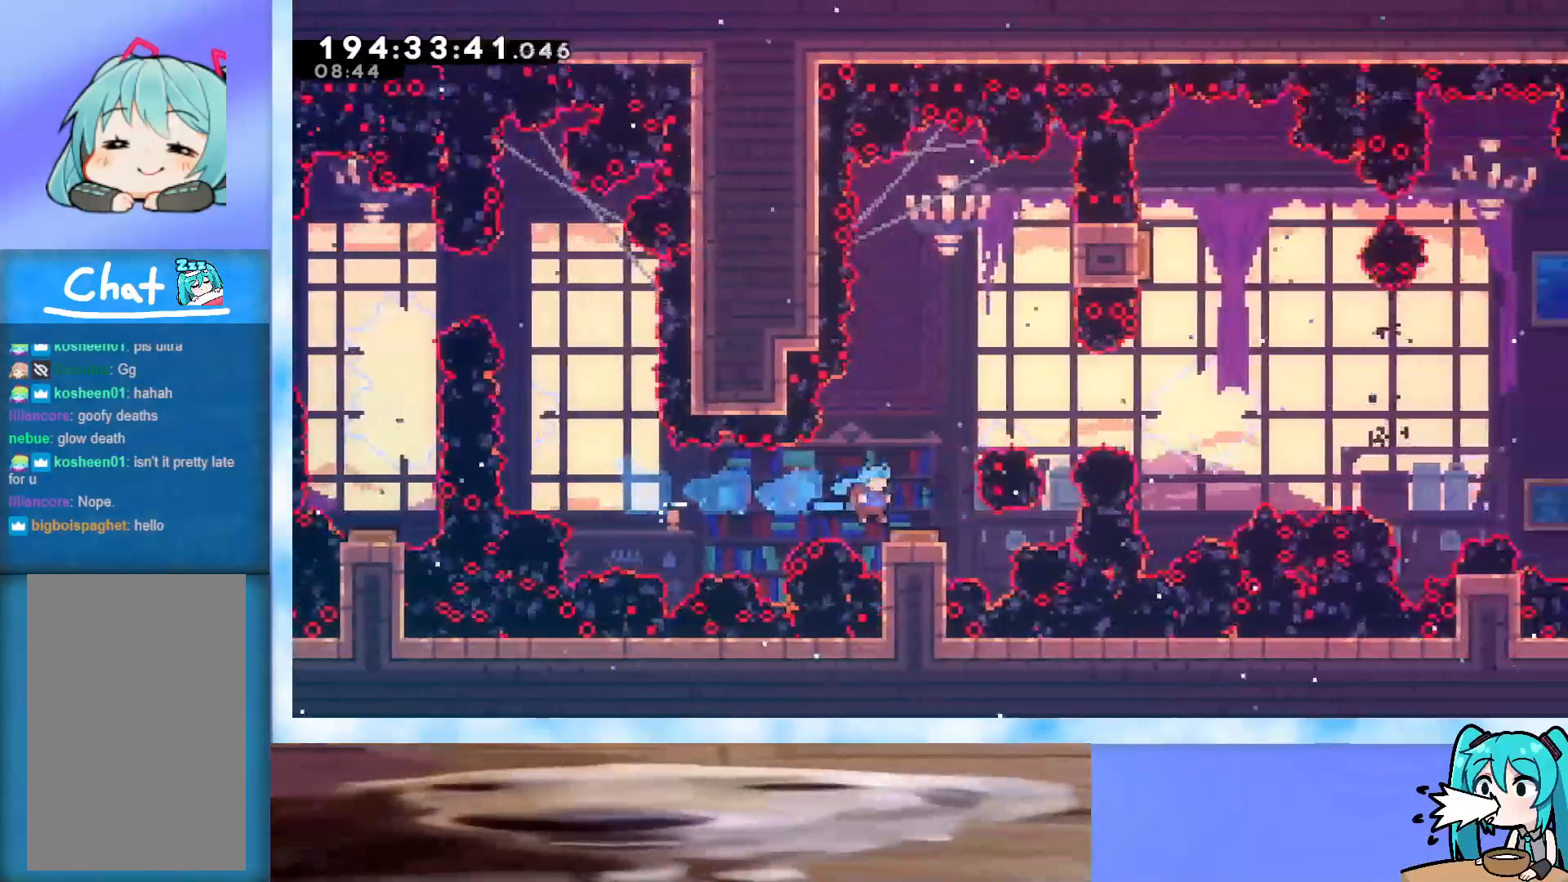
{"keys": ["right"], "events": [[150, "right", "up"], [417, "right", "down"]]}
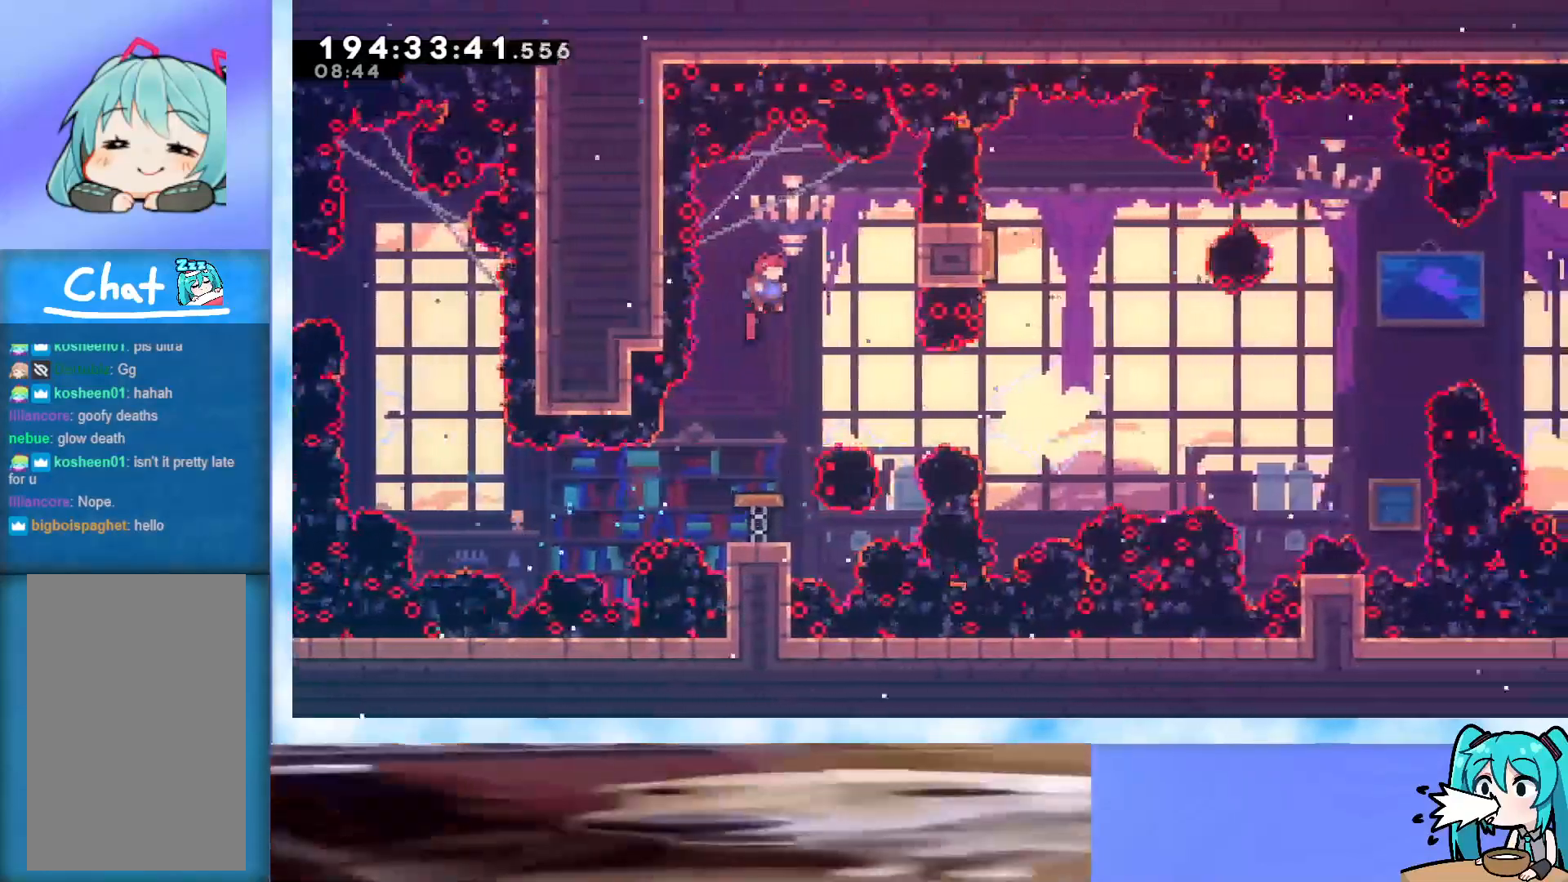
{"keys": [], "events": [[17, "right", "up"]]}
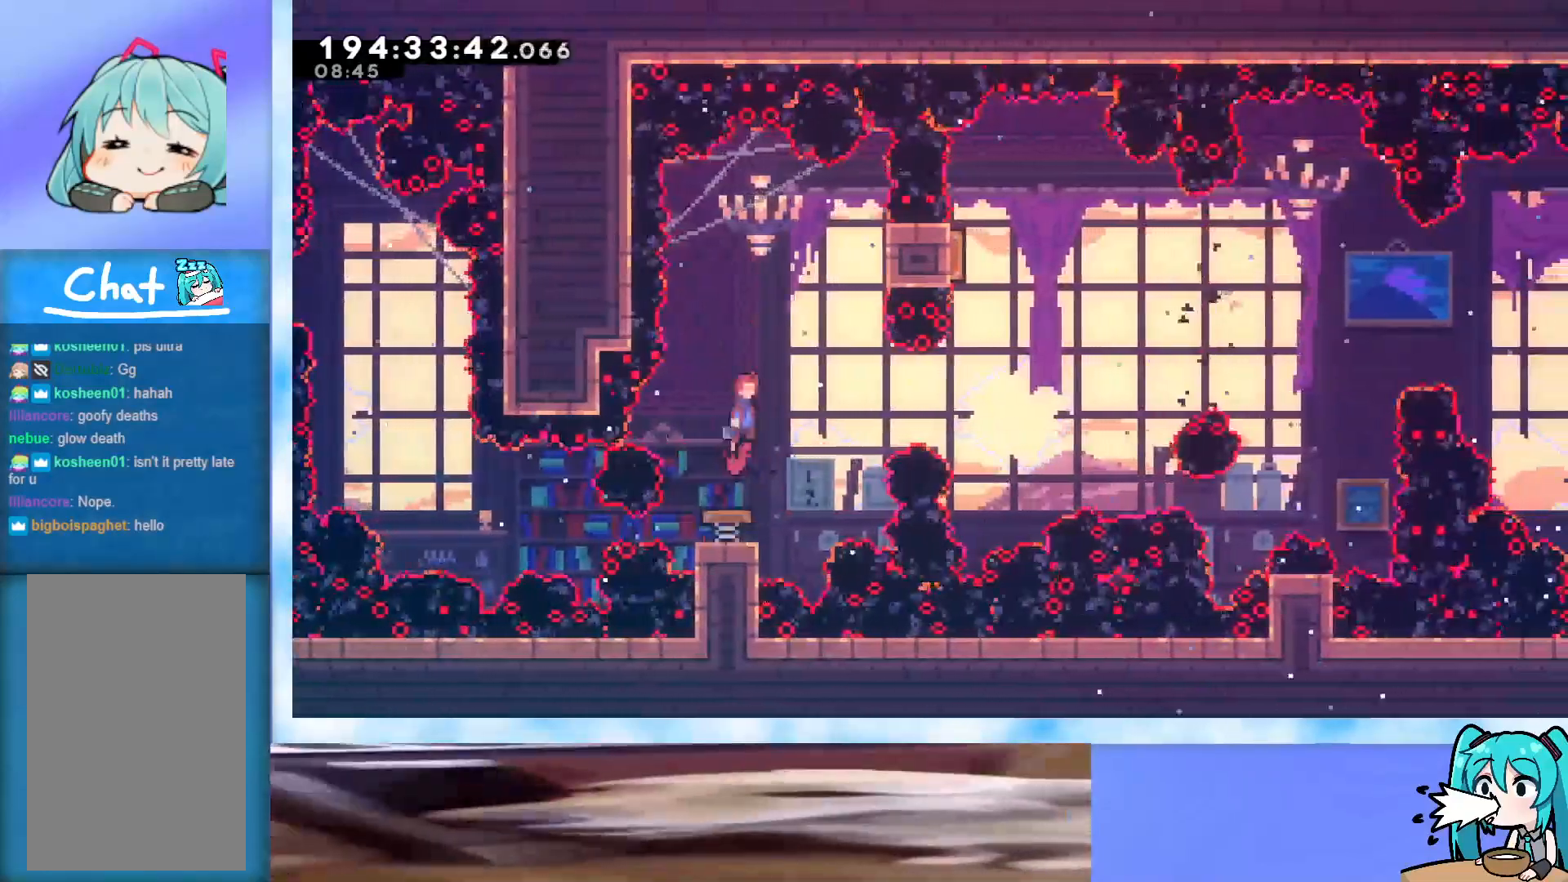
{"keys": ["grab"], "events": [[33, "grab", "down"]]}
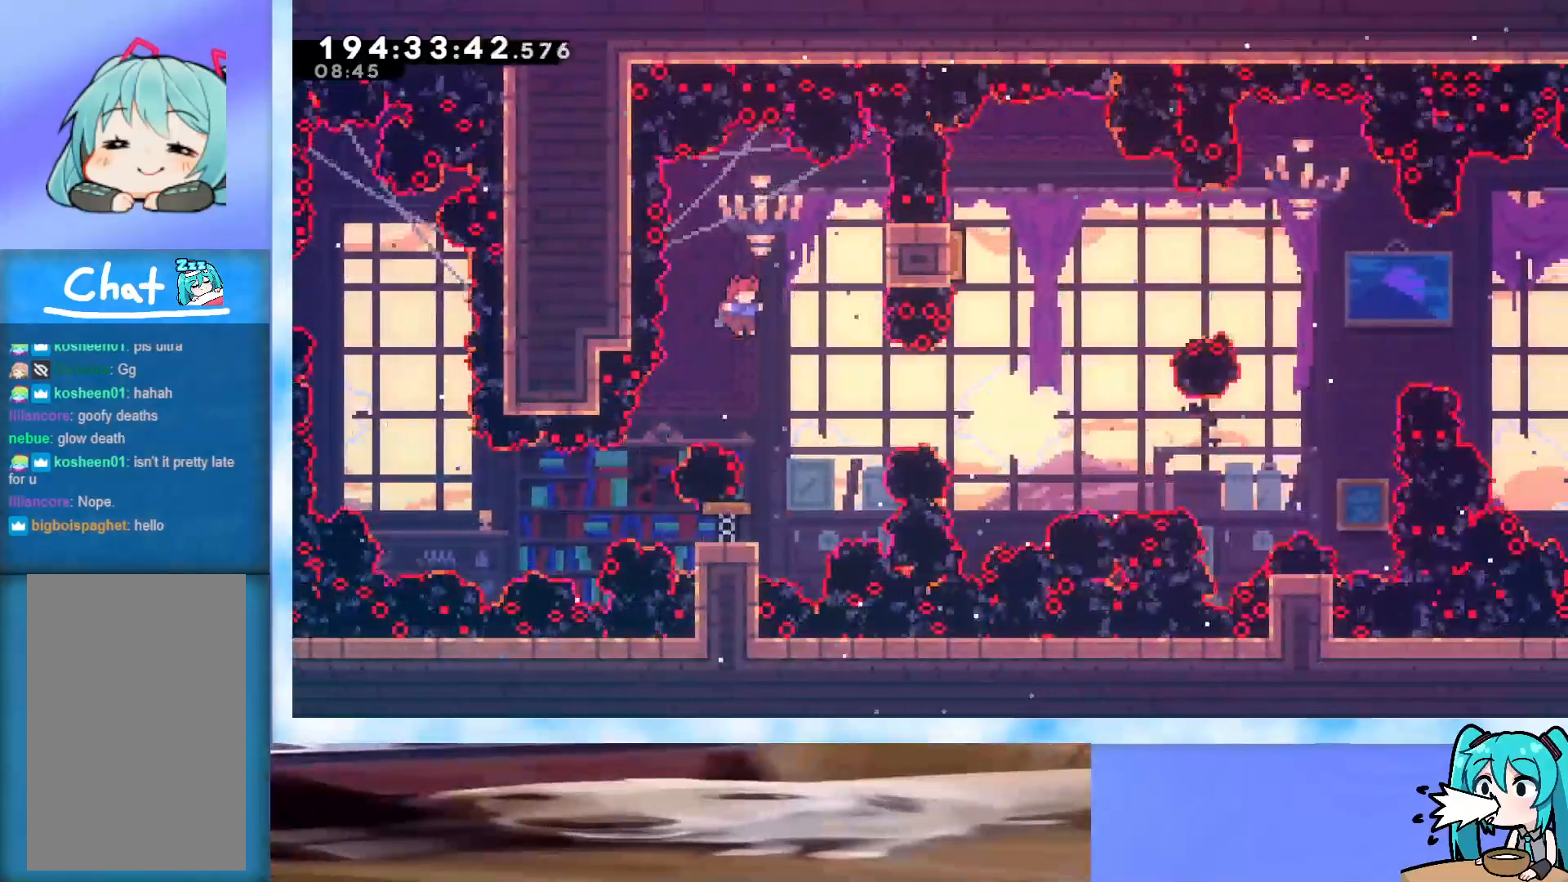
{"keys": ["grab", "right"], "events": [[333, "right", "down"]]}
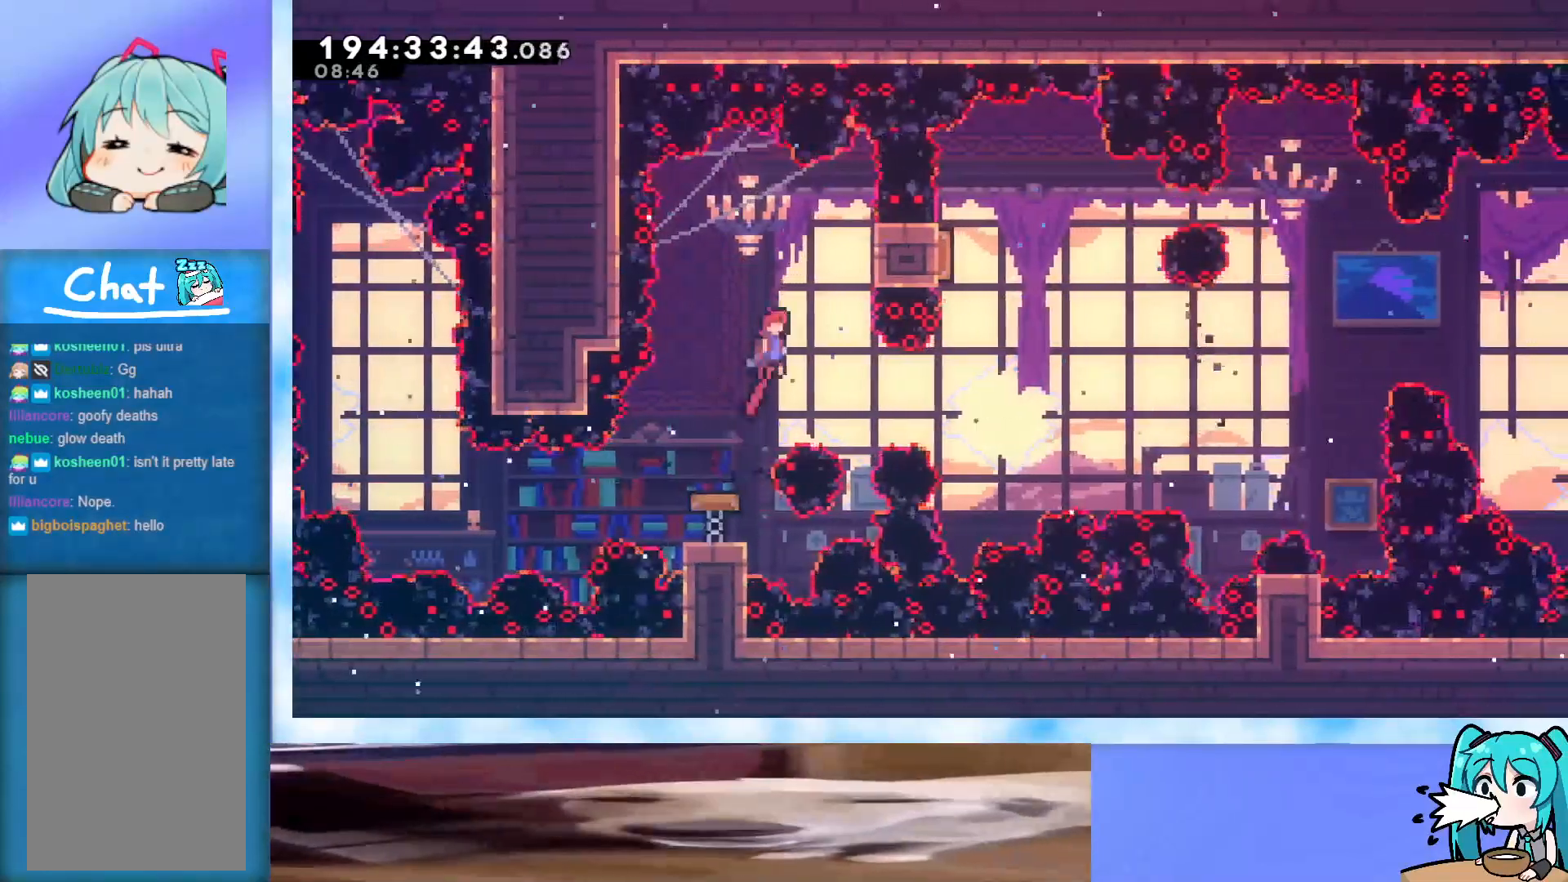
{"keys": [], "events": [[400, "right", "up"], [450, "grab", "up"]]}
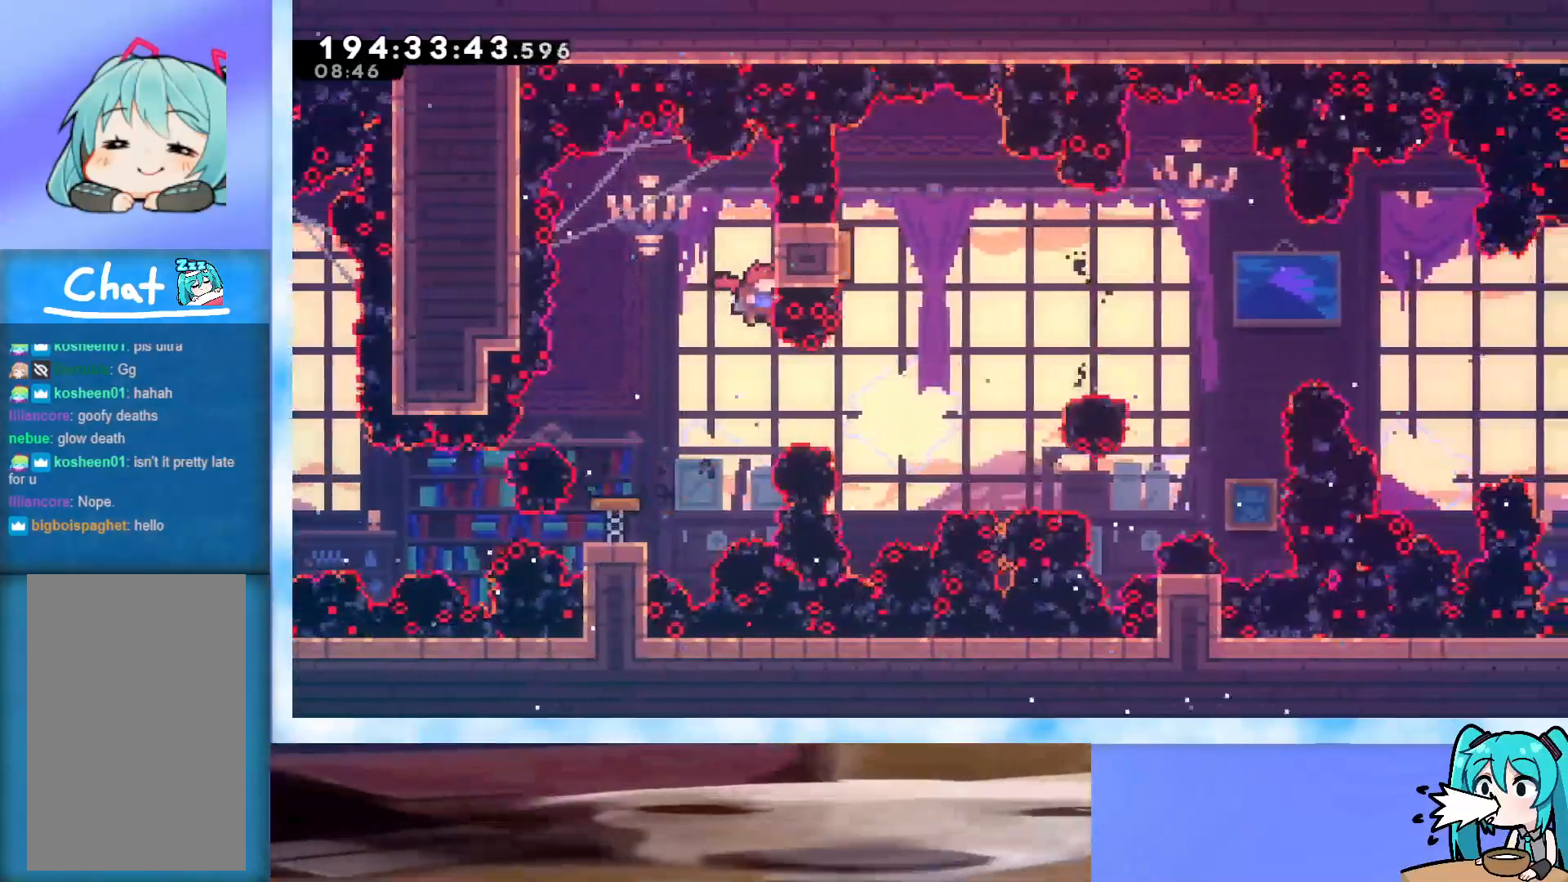
{"keys": ["right", "up"], "events": [[183, "demo", "down"], [183, "right", "down"], [183, "up", "down"], [417, "demo", "up"]]}
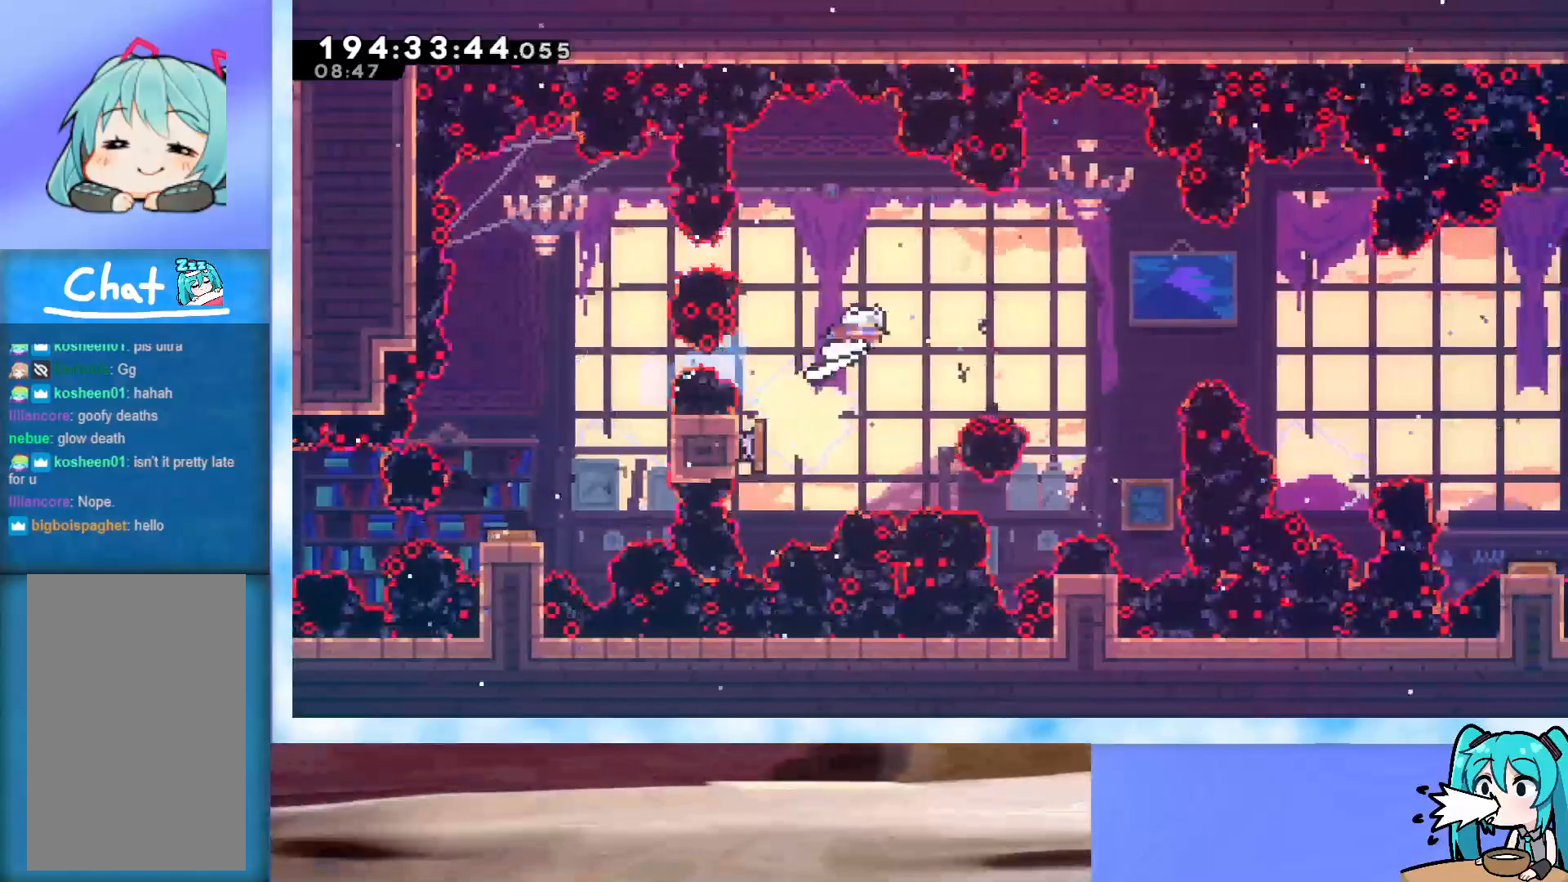
{"keys": ["right"], "events": [[50, "up", "up"]]}
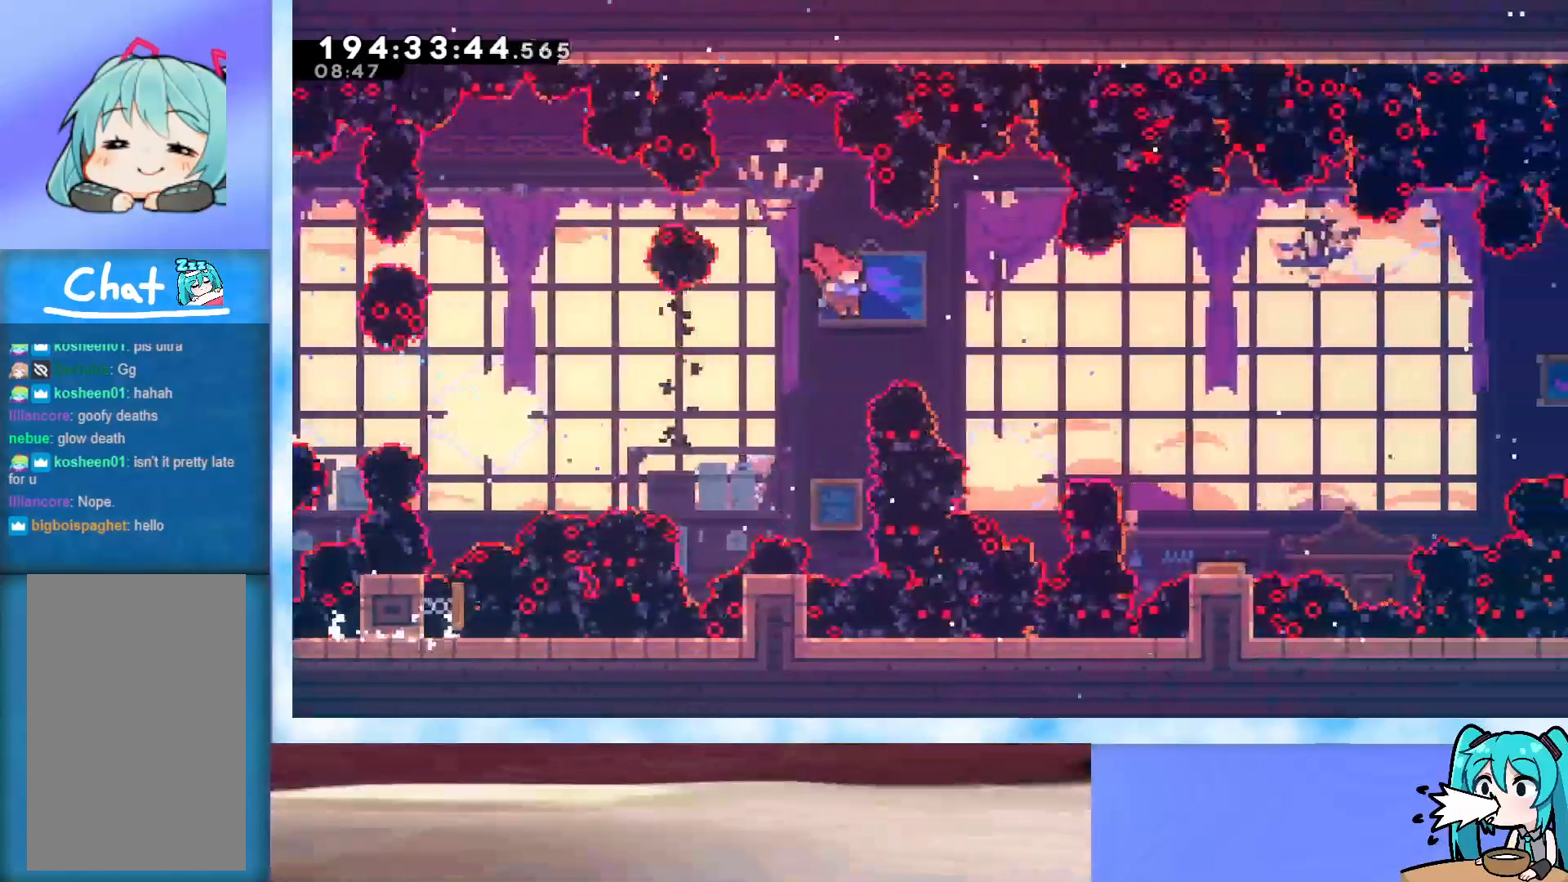
{"keys": ["right"], "events": [[67, "demo", "down"], [167, "demo", "up"]]}
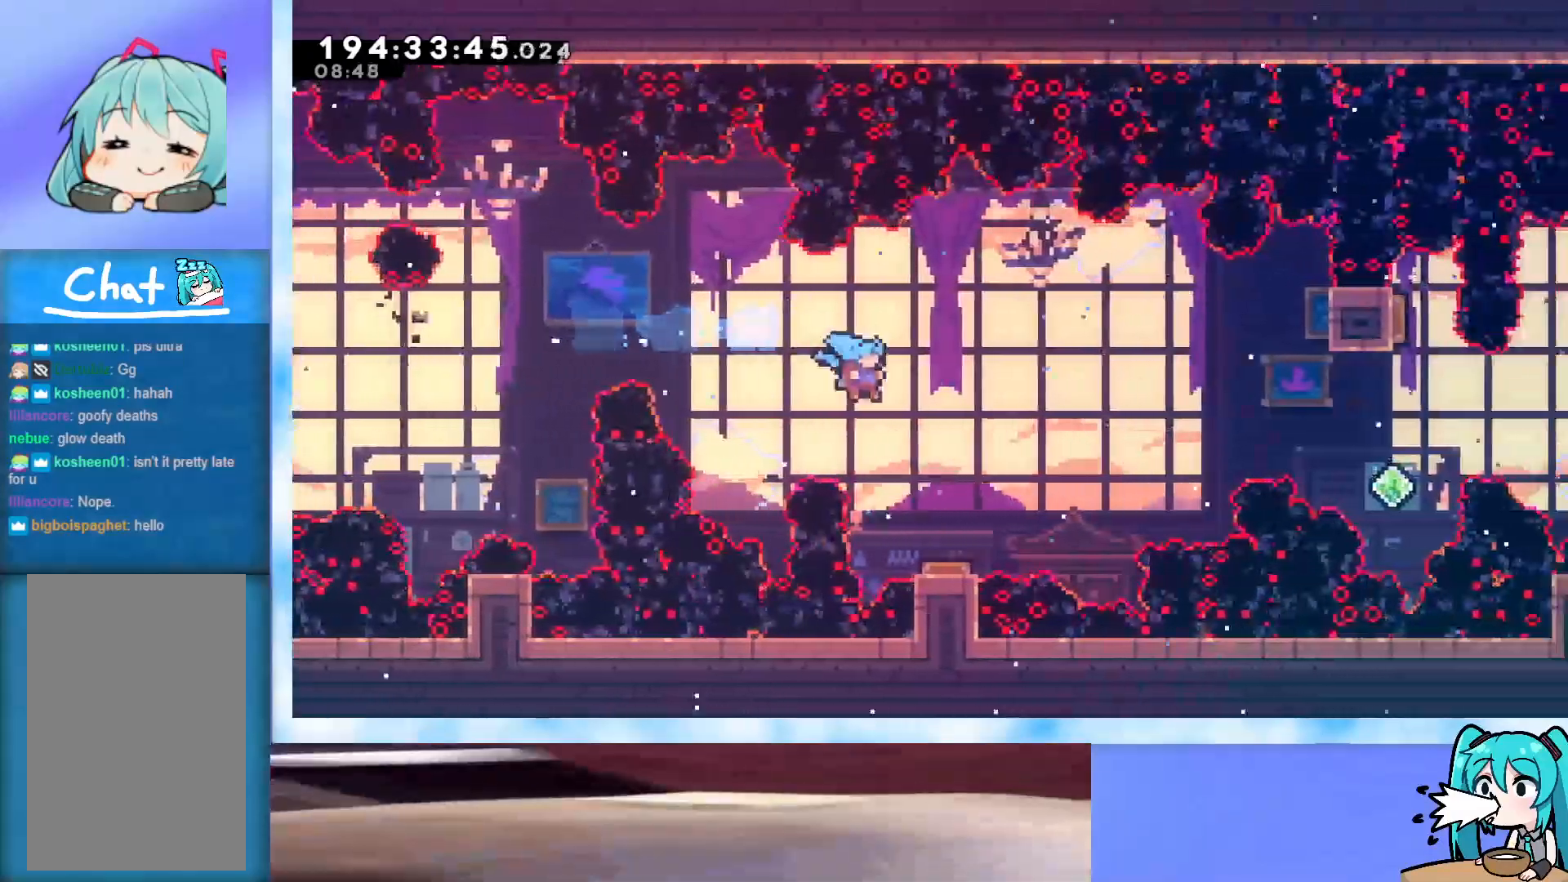
{"keys": ["right"], "events": []}
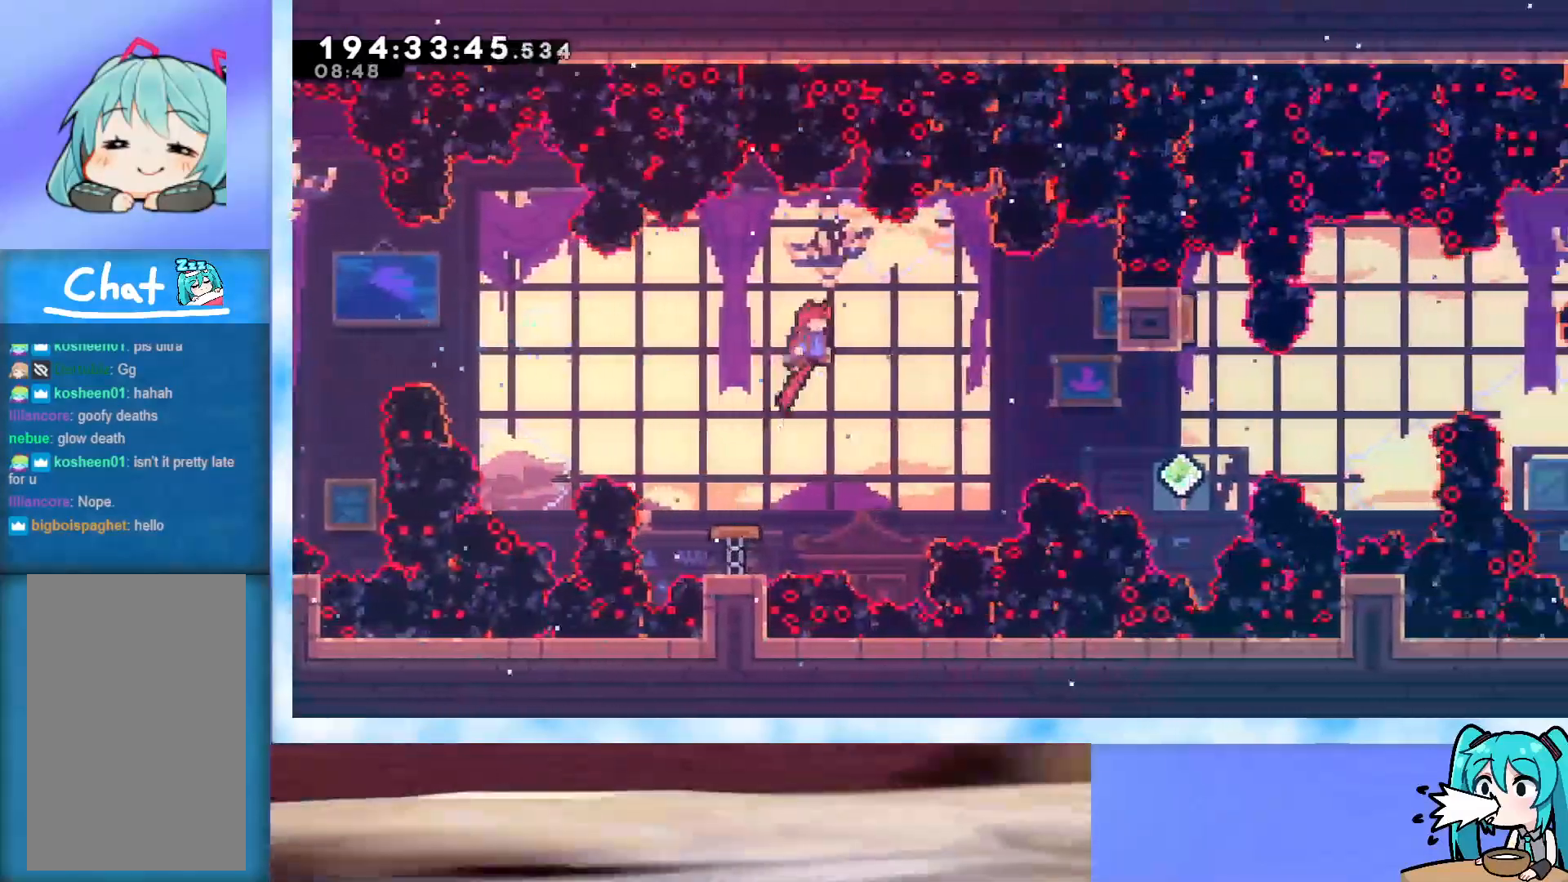
{"keys": ["right"], "events": [[350, "dash", "down"], [433, "dash", "up"]]}
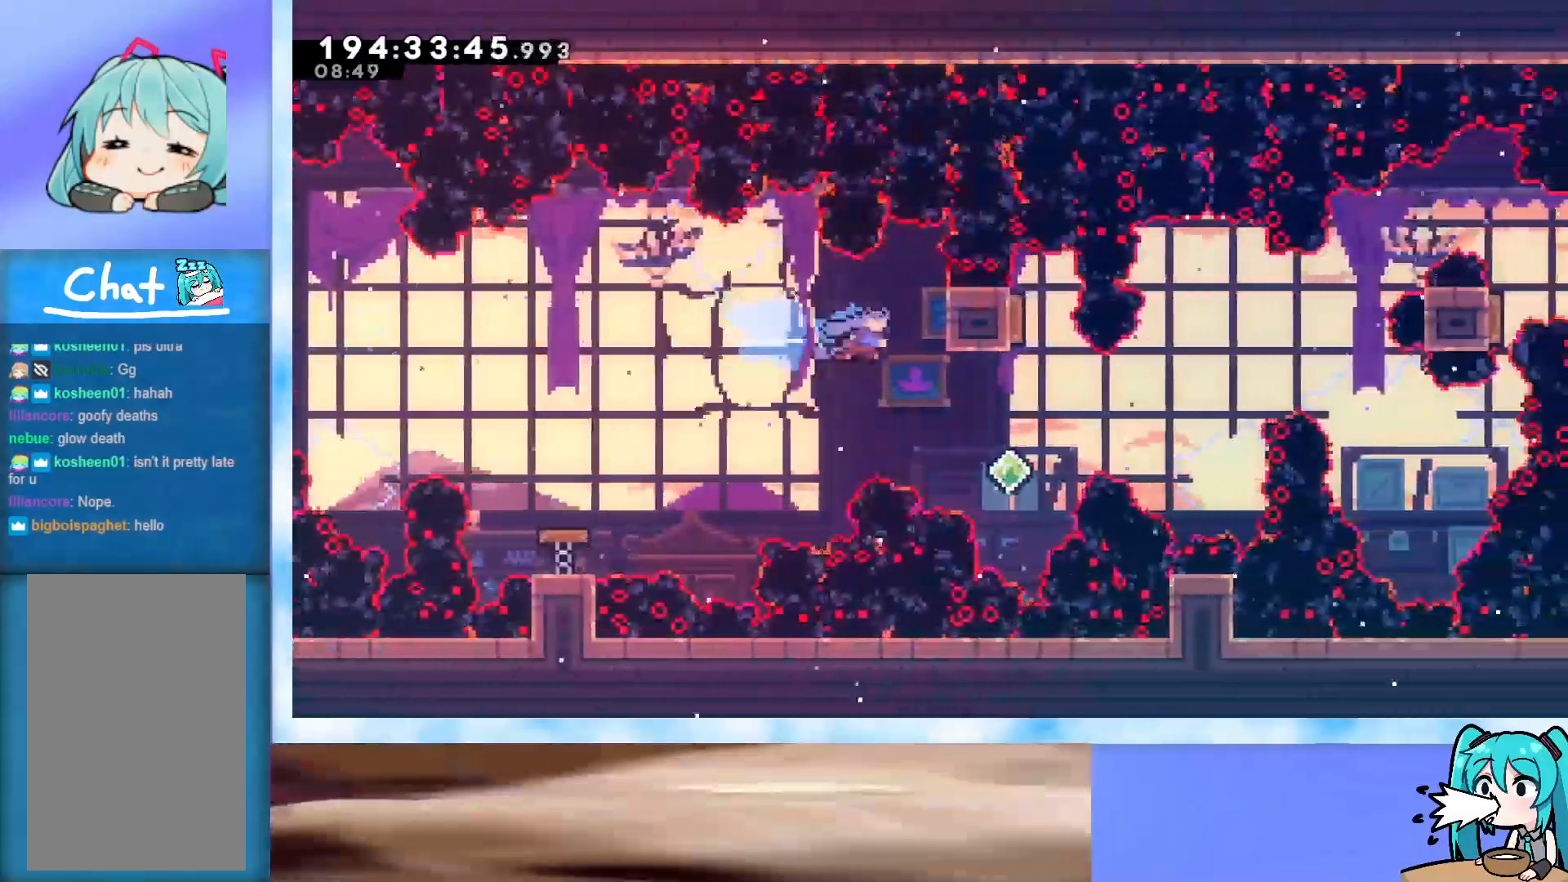
{"keys": ["right"], "events": [[17, "grab", "down"], [200, "grab", "up"]]}
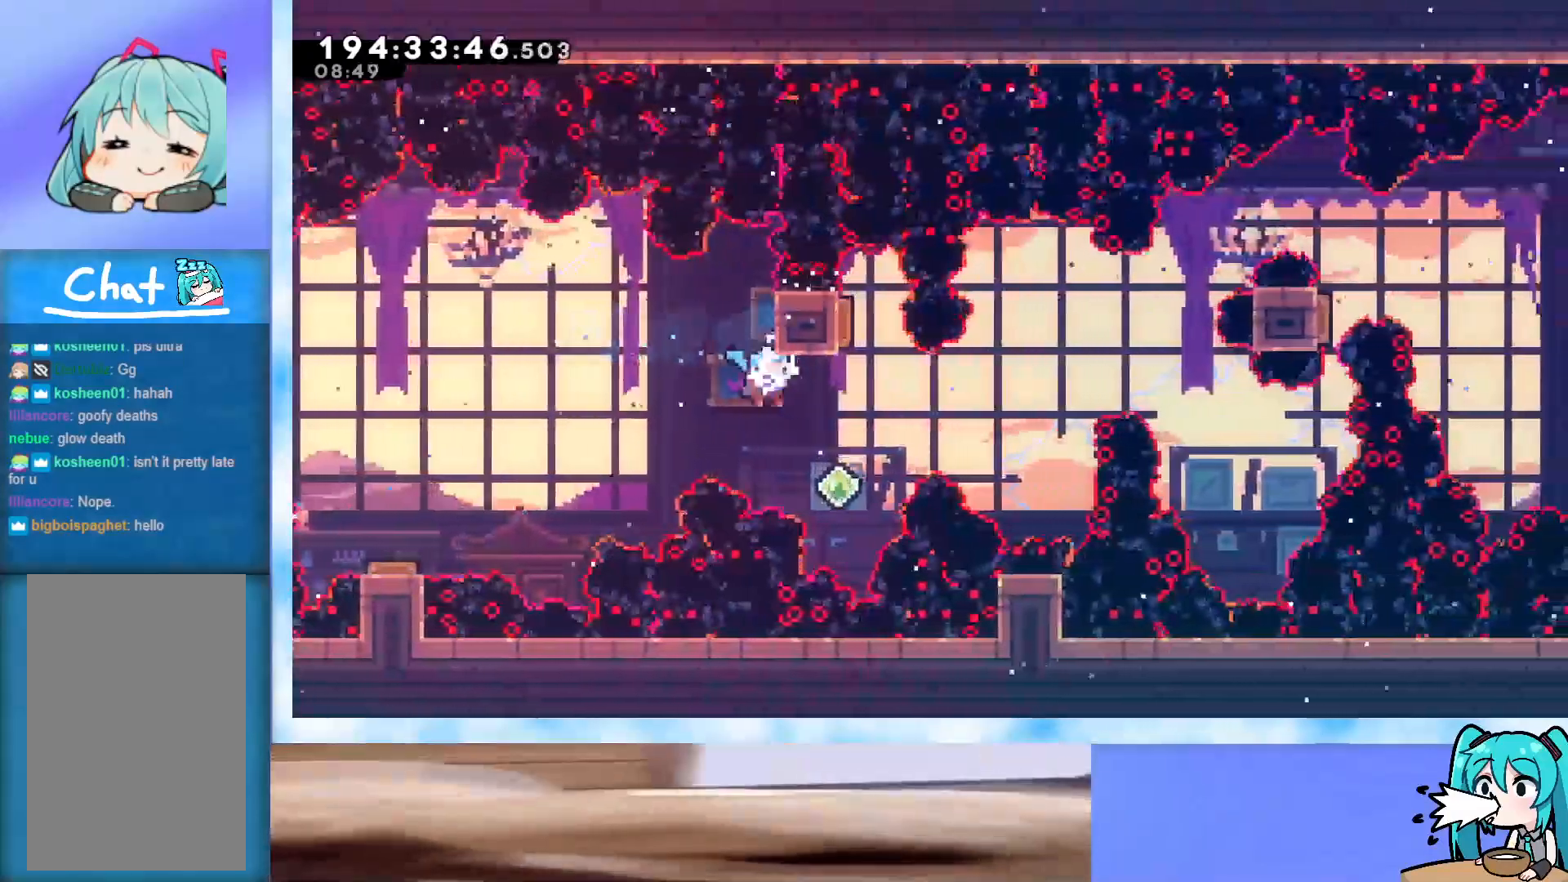
{"keys": ["dash", "up"], "events": [[317, "dash", "down"], [317, "right", "up"], [317, "up", "down"]]}
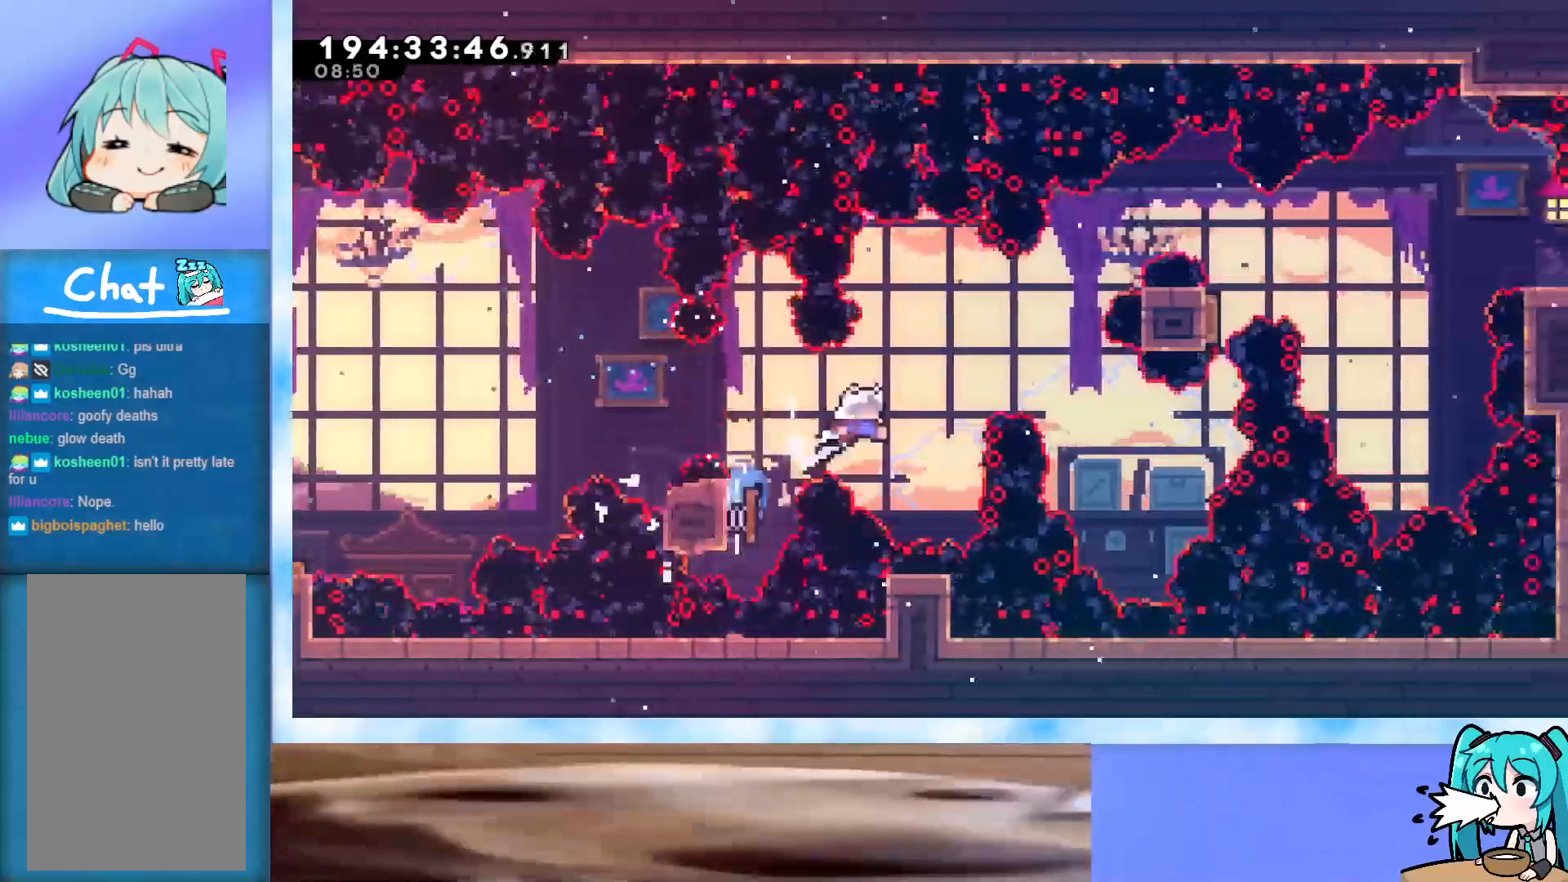
{"keys": ["right", "up"], "events": [[17, "right", "down"], [67, "dash", "up"], [283, "dash", "down"], [467, "dash", "up"]]}
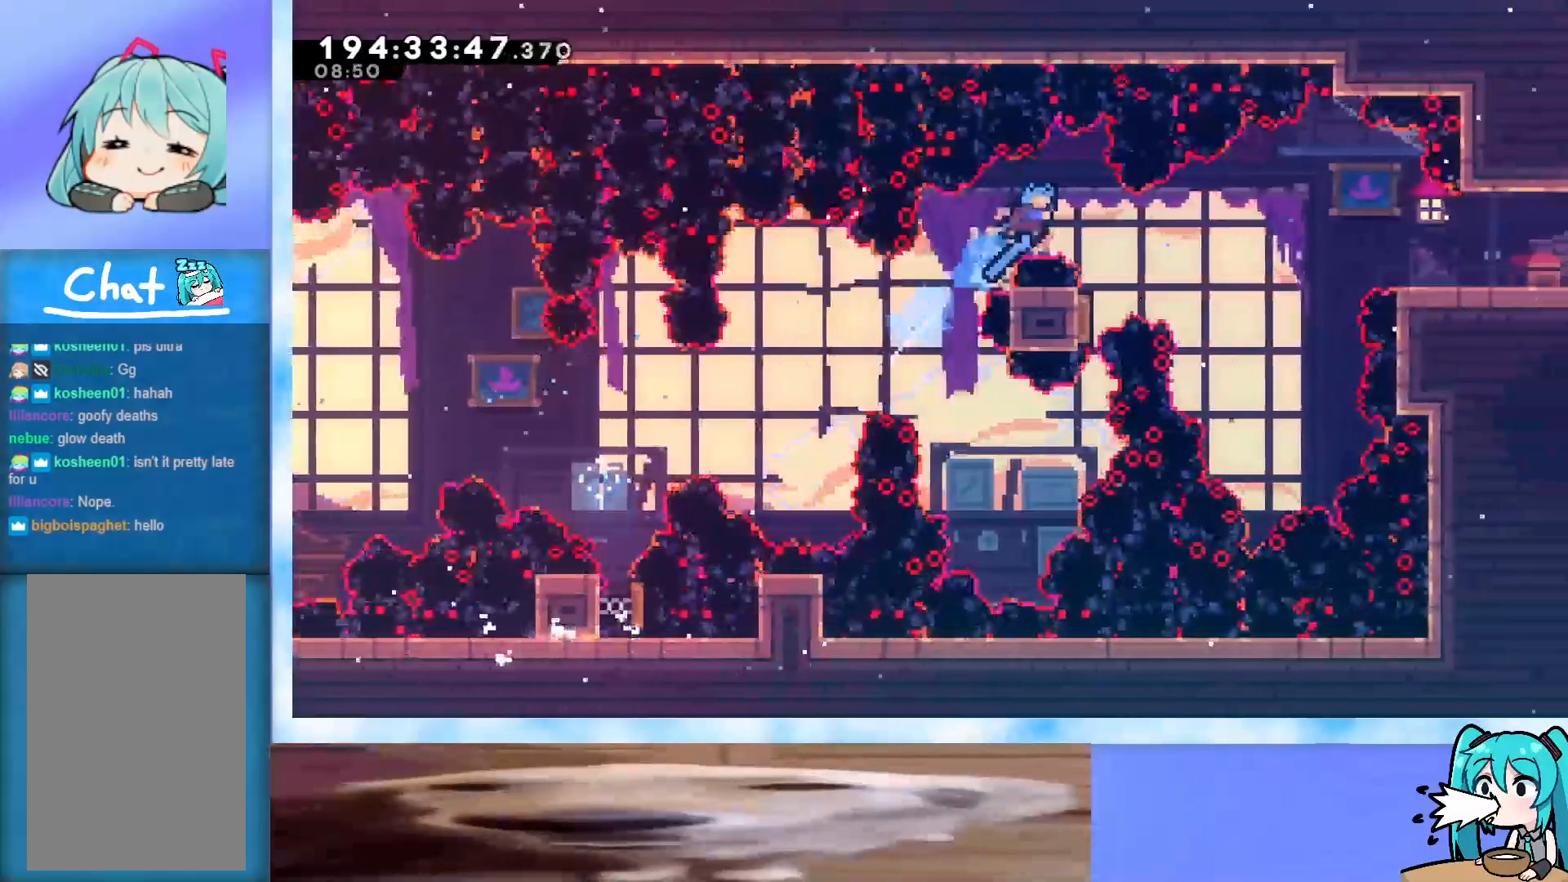
{"keys": ["right"], "events": [[217, "right", "up"], [217, "up", "up"], [300, "left", "down"], [483, "left", "up"], [483, "right", "down"]]}
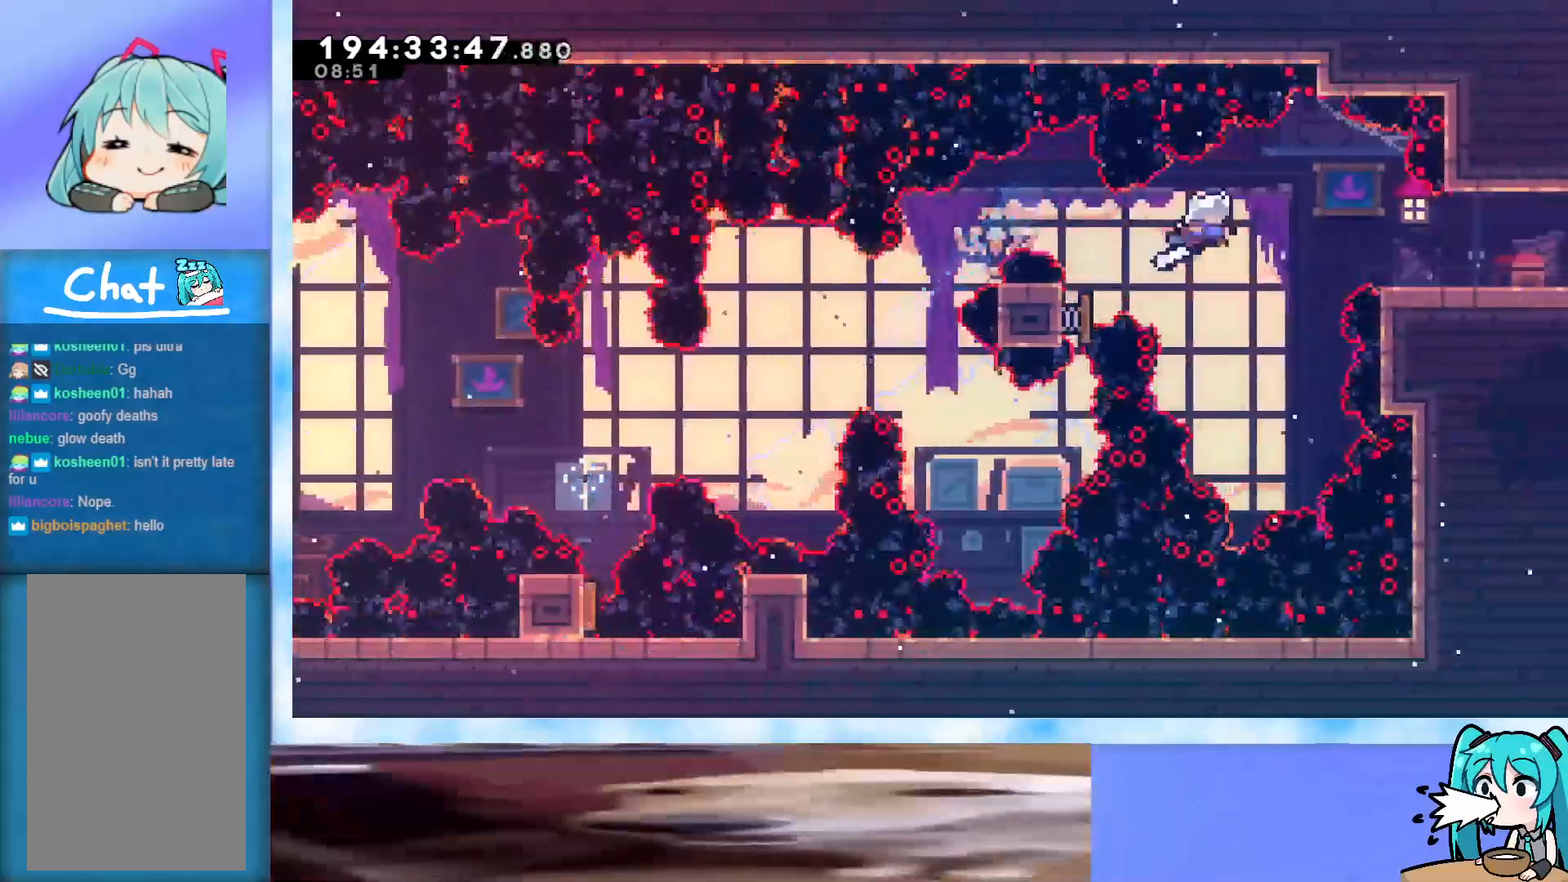
{"keys": ["down", "jump", "right"], "events": [[133, "dash", "down"], [133, "down", "down"], [317, "dash", "up"], [400, "dash", "down"], [400, "jump", "down"], [500, "dash", "up"]]}
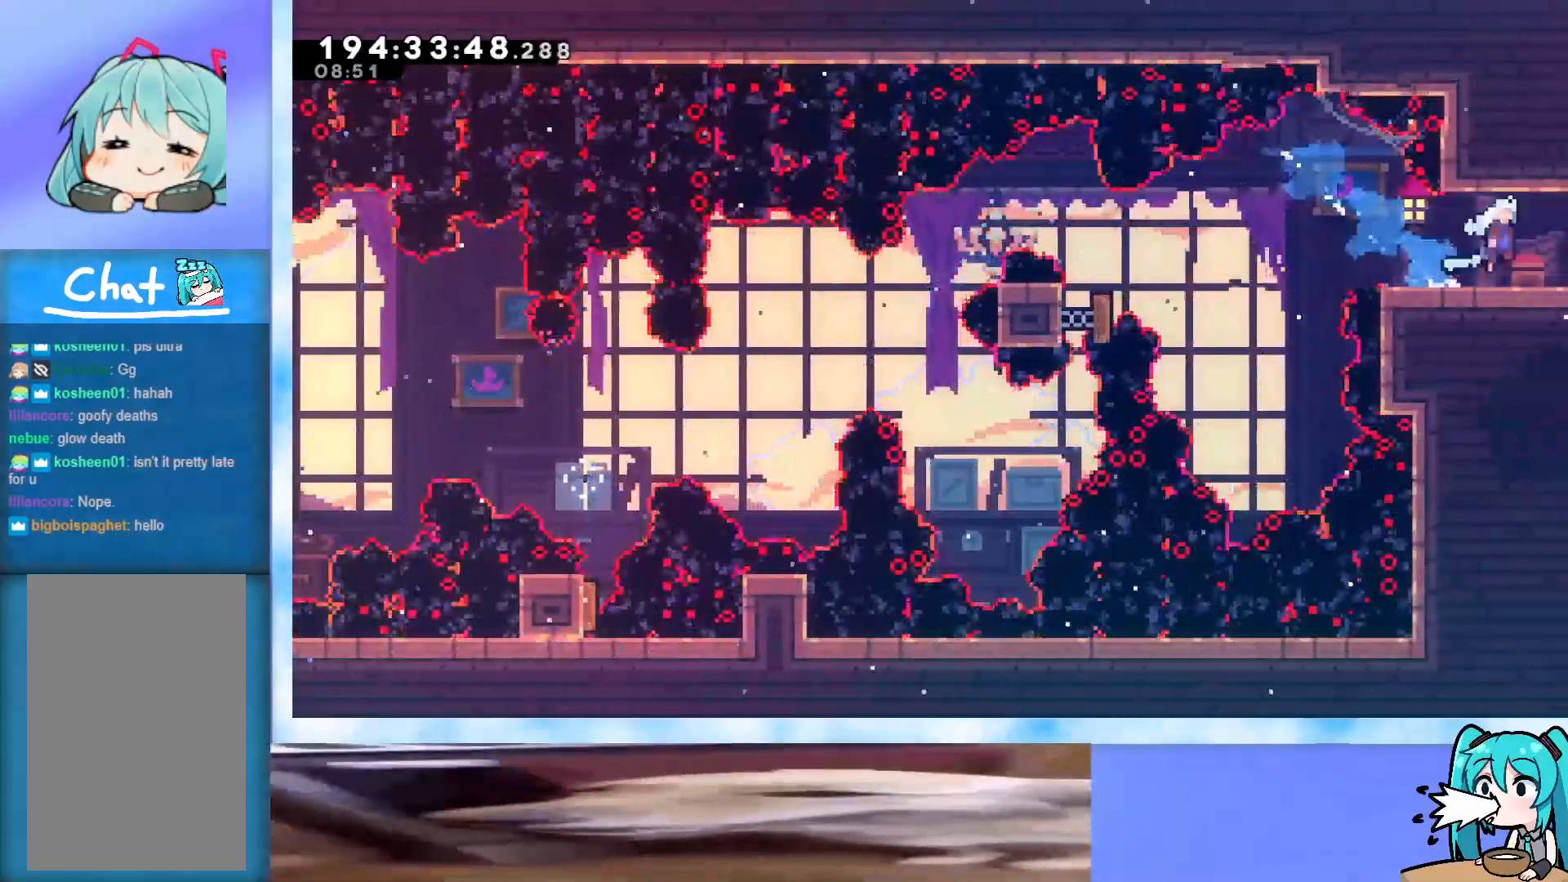
{"keys": ["right"], "events": [[50, "jump", "up"], [100, "down", "up"]]}
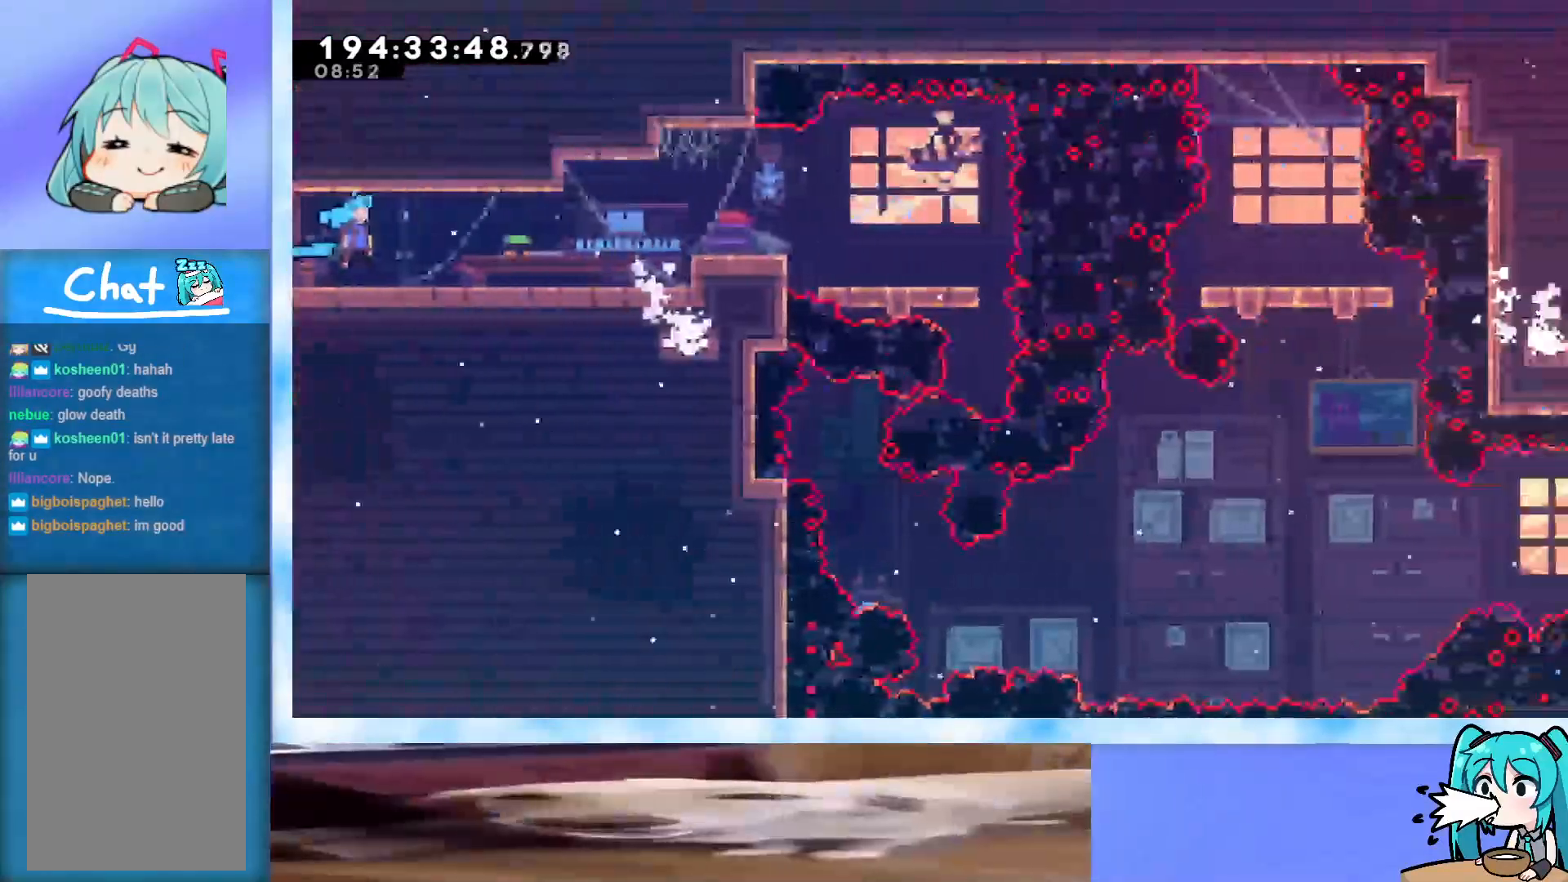
{"keys": [], "events": [[350, "right", "up"]]}
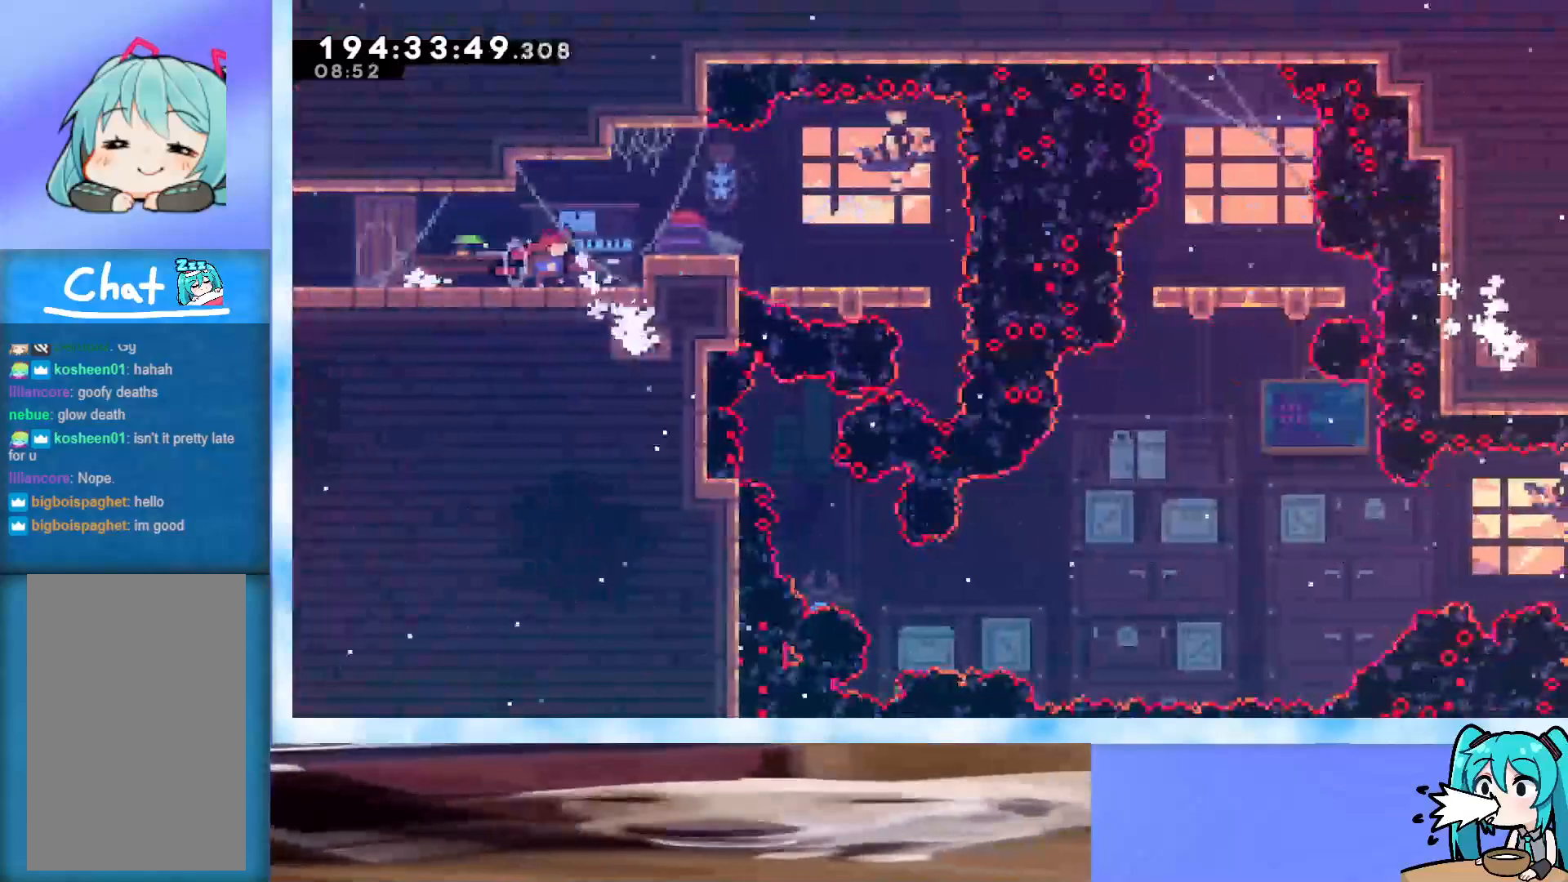
{"keys": ["dash", "jump", "left"], "events": [[167, "jump", "down"], [267, "left", "down"], [417, "dash", "down"]]}
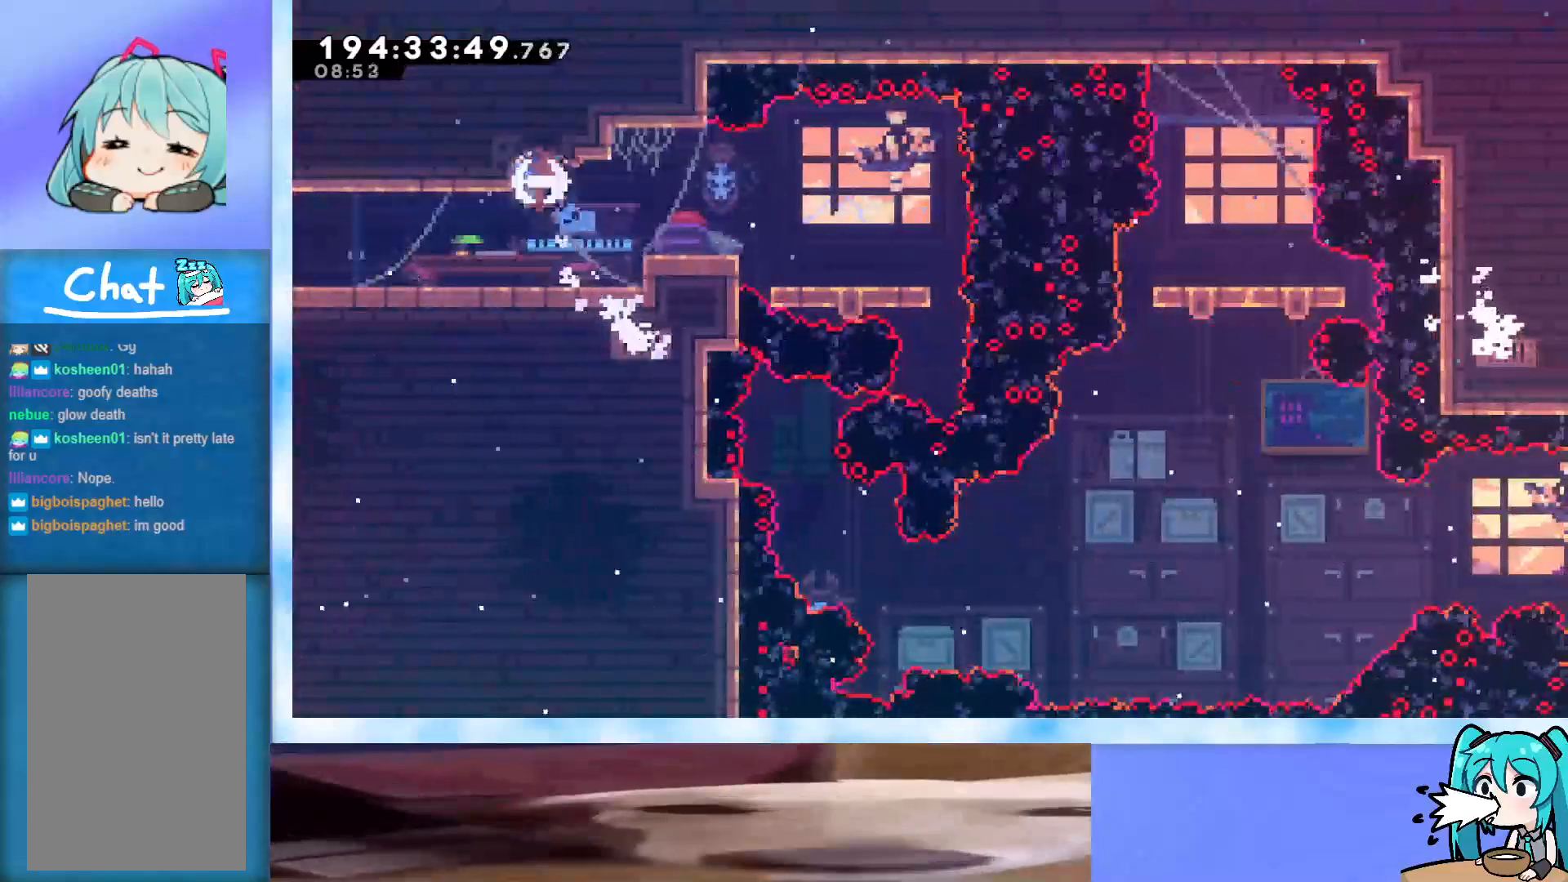
{"keys": [], "events": [[50, "dash", "up"], [50, "jump", "up"], [100, "left", "up"], [150, "jump", "down"], [183, "jump", "up"]]}